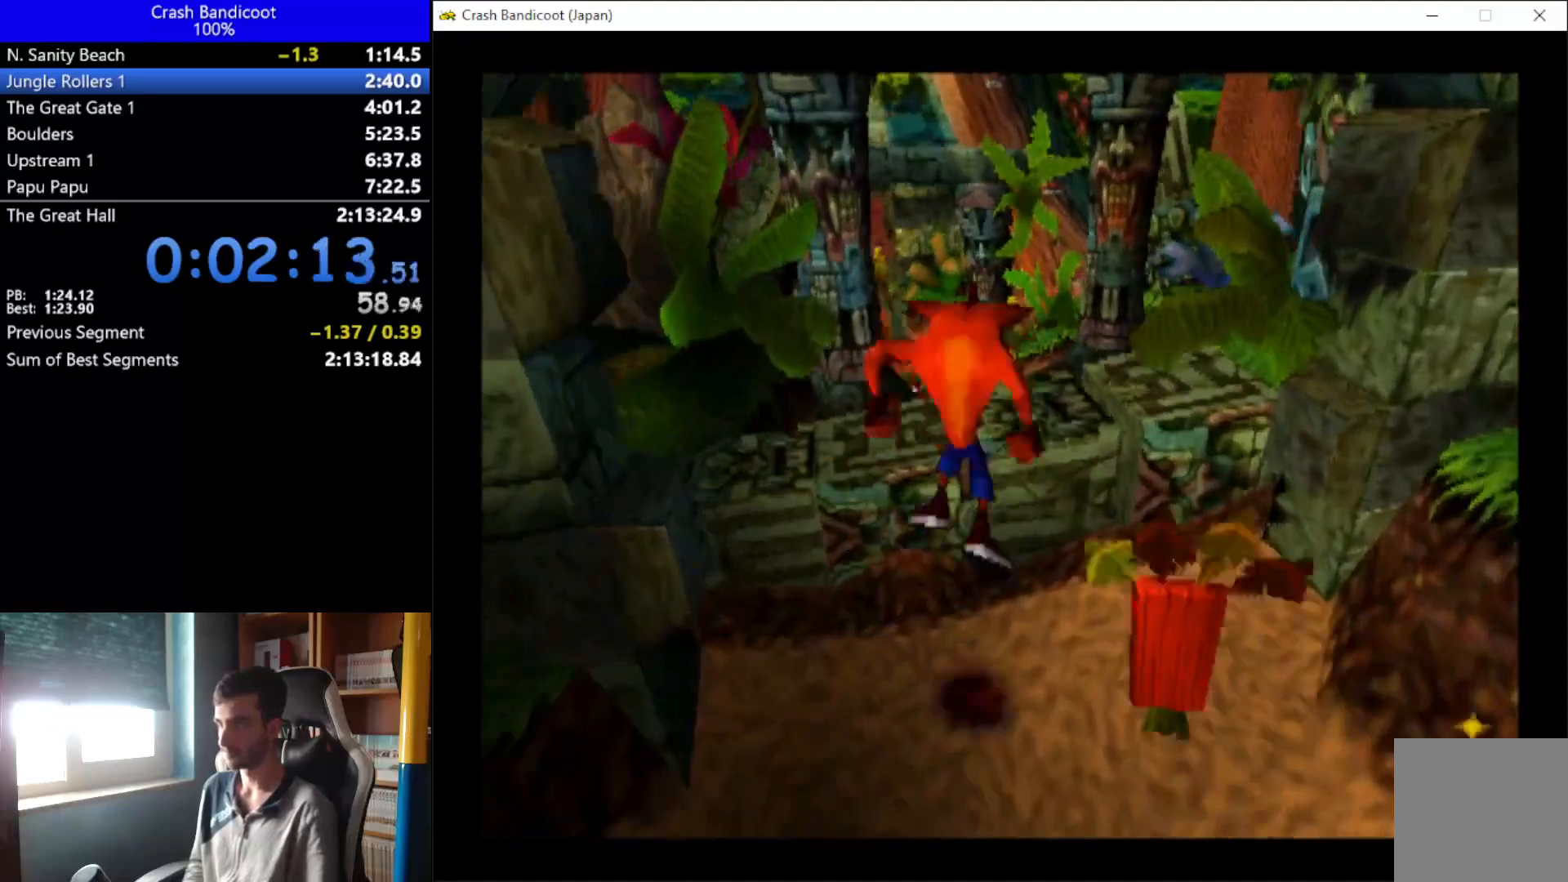
Gameplay with a controller (Xbox layout); each line is a JSON object with the inputs held at the frame after it. "events" lists button and stick changes between this image and that frame as [ms after this image, input, new state], when the widget could be followed in between. Not read: R3 right_stick.
{"buttons": ["A", "DPAD_UP", "DPAD_RIGHT"], "left_stick": "center", "events": [[33, "A", "up"], [67, "DPAD_RIGHT", "up"], [133, "DPAD_LEFT", "down"], [167, "DPAD_LEFT", "up"], [233, "A", "down"], [233, "DPAD_RIGHT", "down"], [267, "DPAD_RIGHT", "up"], [333, "DPAD_LEFT", "down"], [400, "DPAD_LEFT", "up"], [467, "DPAD_RIGHT", "down"]]}
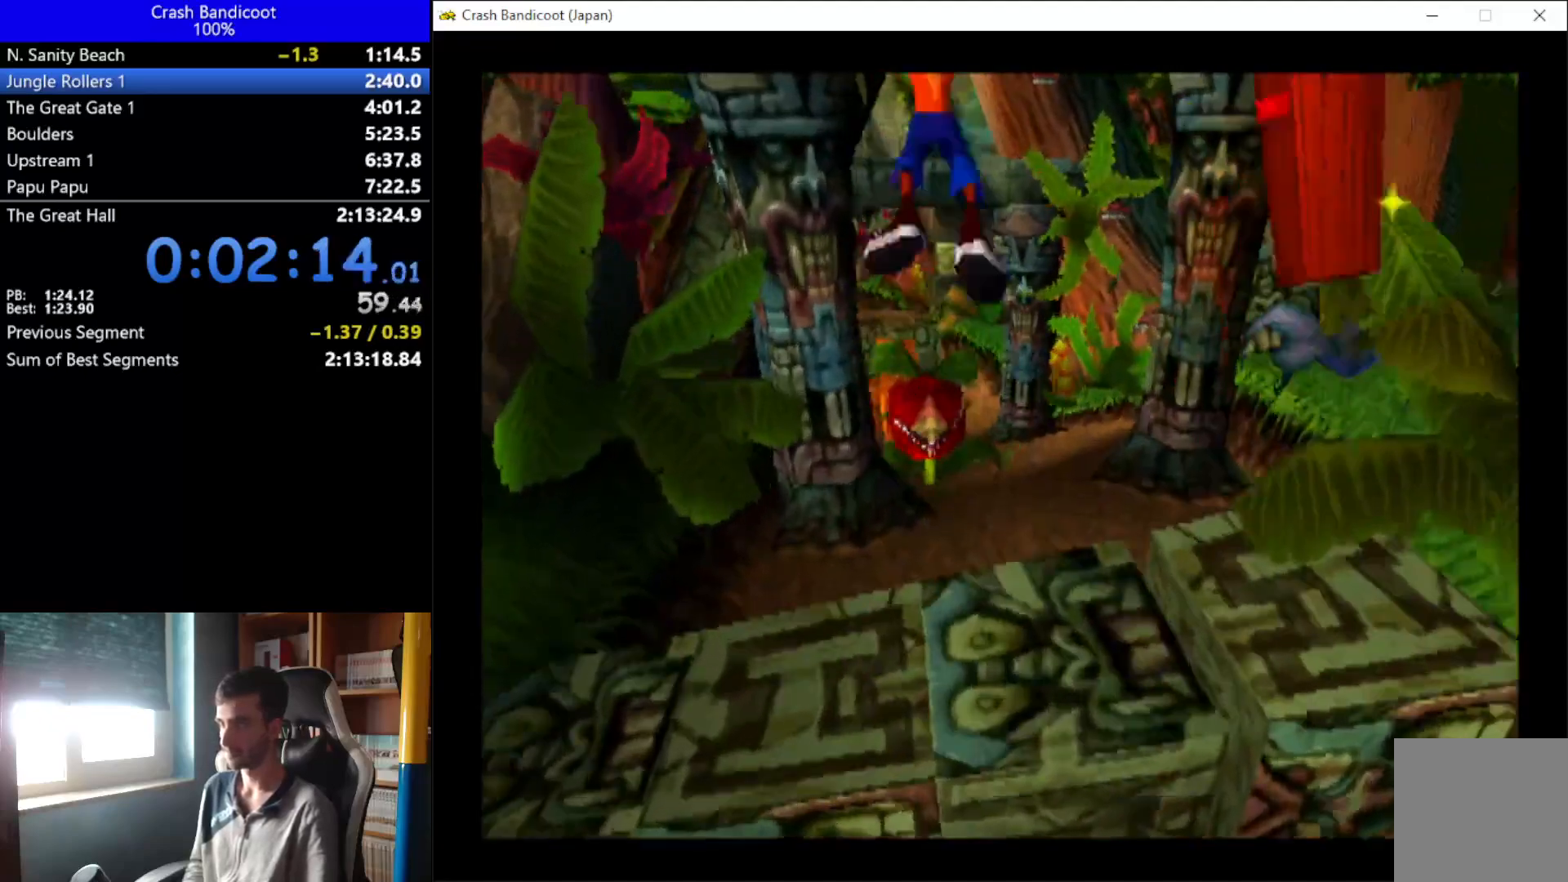
{"buttons": ["DPAD_UP"], "left_stick": "center", "events": [[33, "DPAD_RIGHT", "up"], [167, "DPAD_RIGHT", "down"], [233, "DPAD_RIGHT", "up"], [267, "A", "up"], [400, "DPAD_RIGHT", "down"], [500, "DPAD_RIGHT", "up"]]}
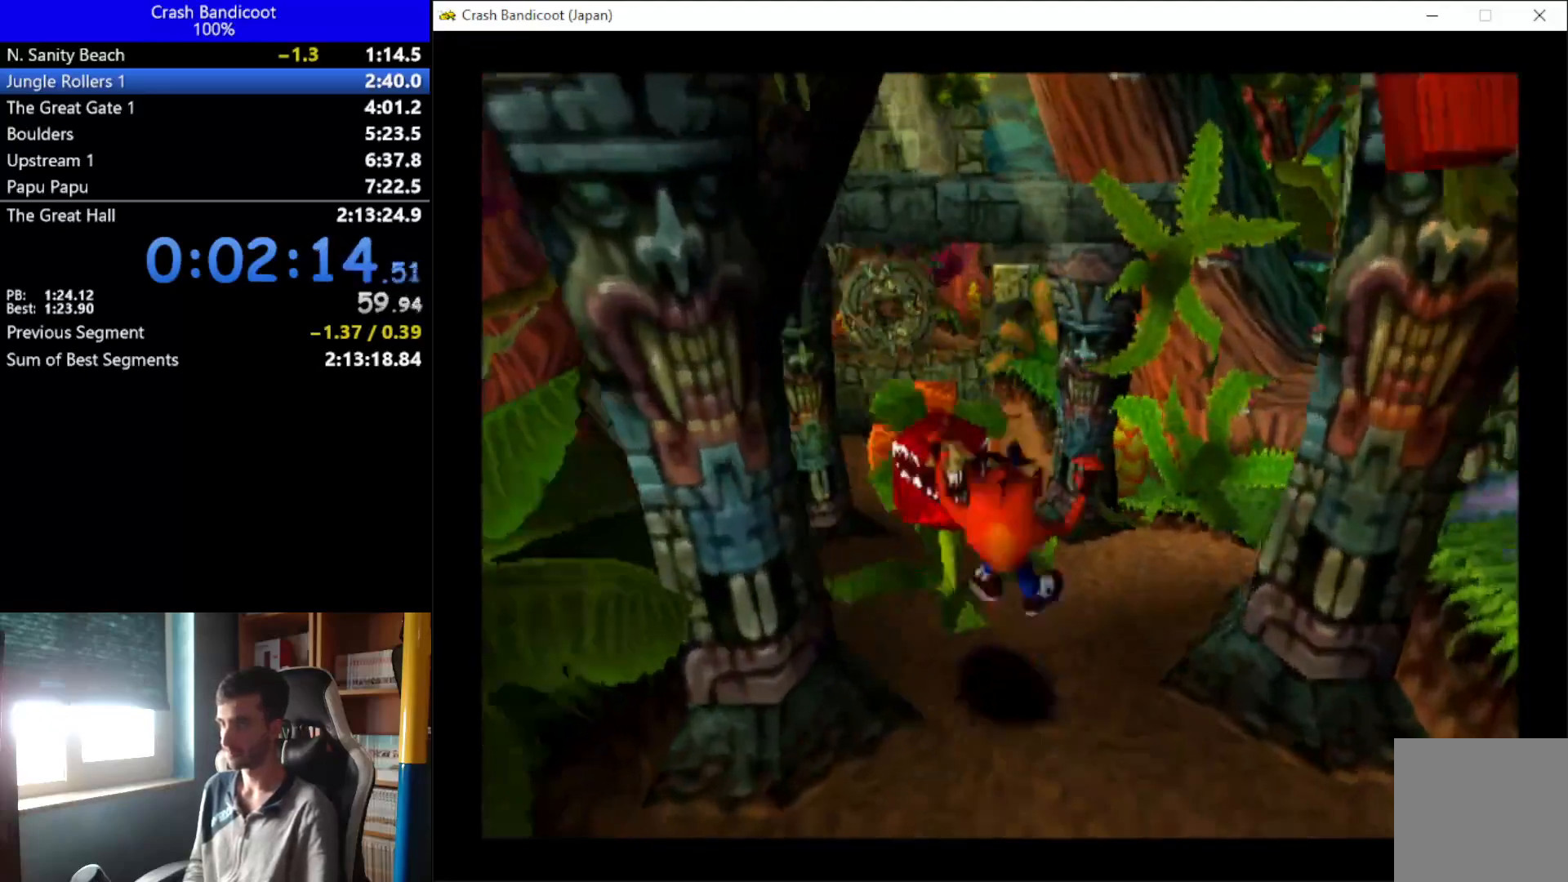
{"buttons": ["DPAD_UP"], "left_stick": "center", "events": [[100, "X", "down"], [167, "X", "up"], [267, "A", "down"], [267, "DPAD_LEFT", "down"], [333, "A", "up"], [367, "DPAD_LEFT", "up"], [400, "DPAD_RIGHT", "down"], [467, "DPAD_RIGHT", "up"]]}
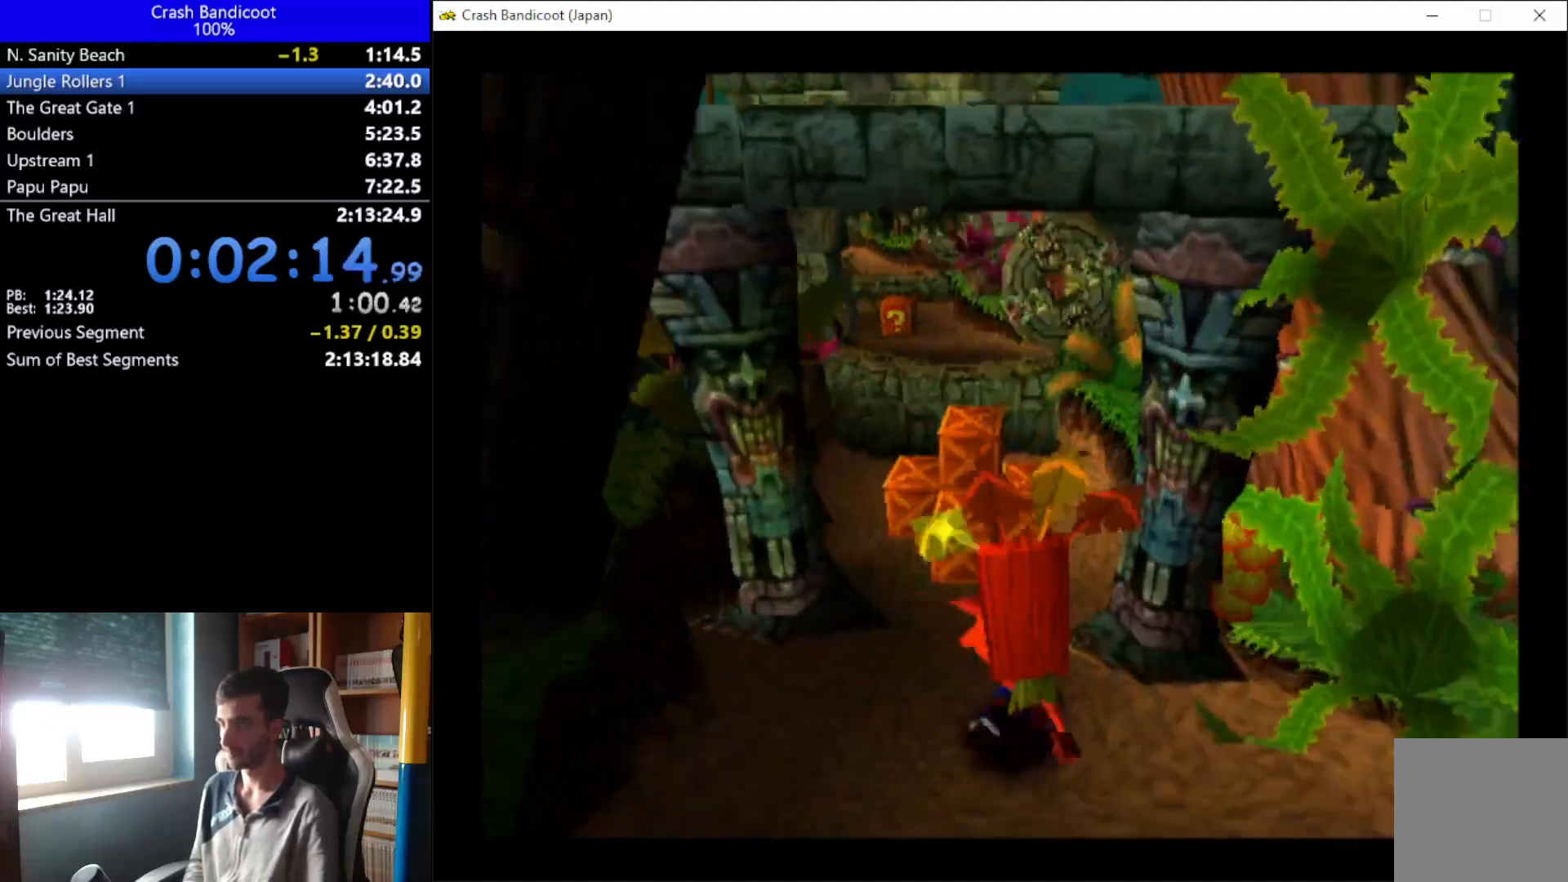
{"buttons": ["X", "DPAD_UP"], "left_stick": "center", "events": [[67, "DPAD_RIGHT", "down"], [133, "DPAD_RIGHT", "up"], [433, "X", "down"]]}
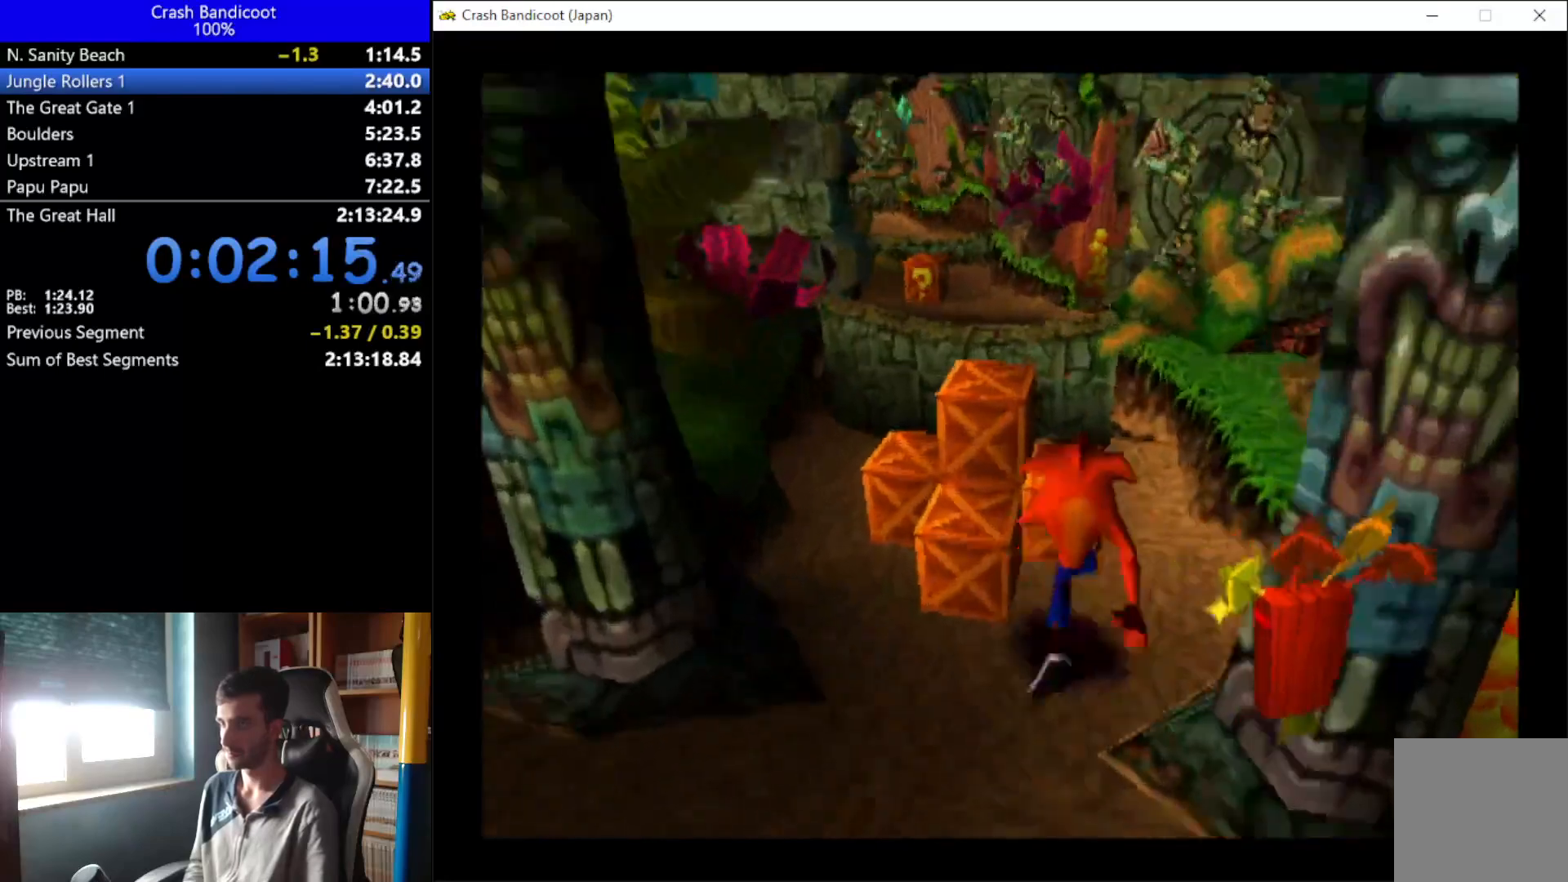
{"buttons": ["DPAD_UP"], "left_stick": "center", "events": [[333, "DPAD_RIGHT", "down"], [367, "X", "up"], [400, "DPAD_RIGHT", "up"]]}
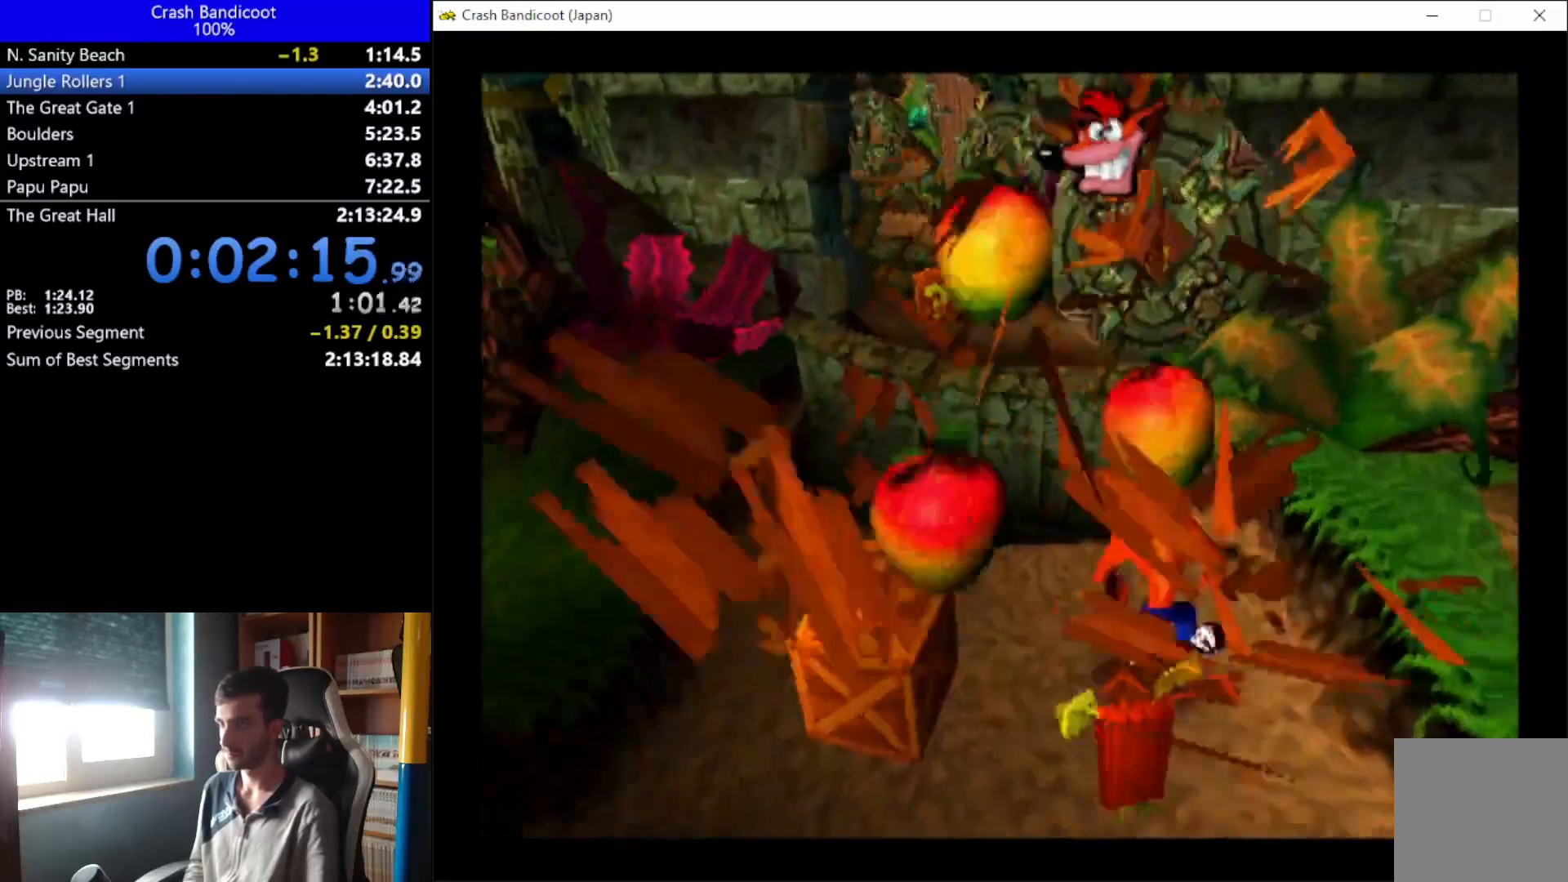
{"buttons": ["A", "DPAD_UP", "DPAD_LEFT"], "left_stick": "center", "events": [[67, "A", "down"], [167, "DPAD_LEFT", "down"], [300, "DPAD_LEFT", "up"], [333, "DPAD_RIGHT", "down"], [433, "DPAD_RIGHT", "up"], [467, "DPAD_LEFT", "down"]]}
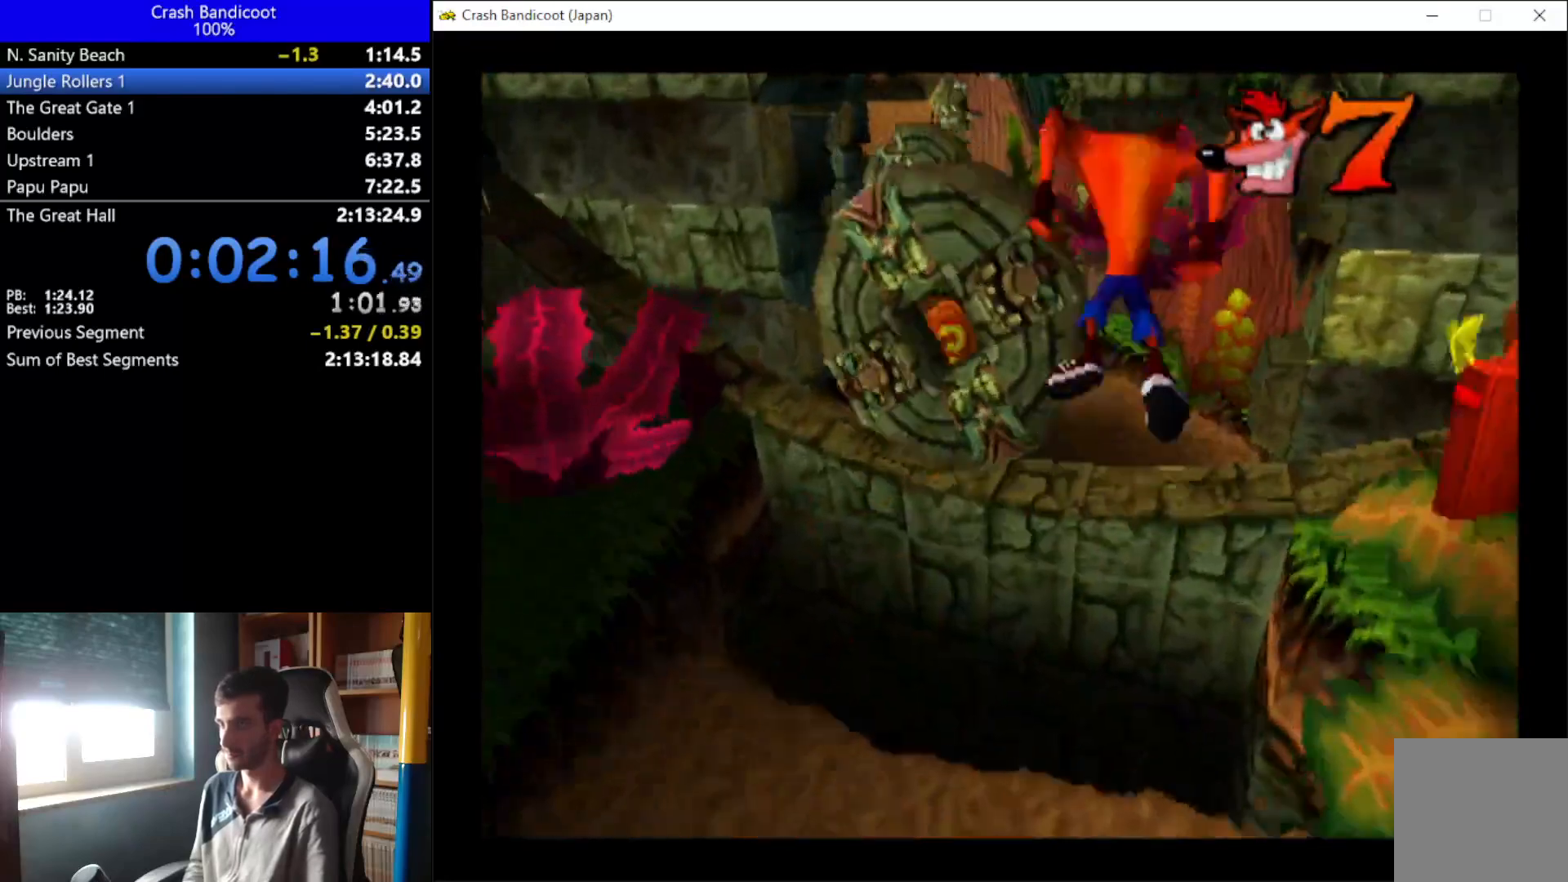
{"buttons": ["A", "DPAD_UP", "DPAD_LEFT"], "left_stick": "center", "events": [[67, "DPAD_LEFT", "up"], [167, "A", "up"], [367, "DPAD_LEFT", "down"], [433, "A", "down"]]}
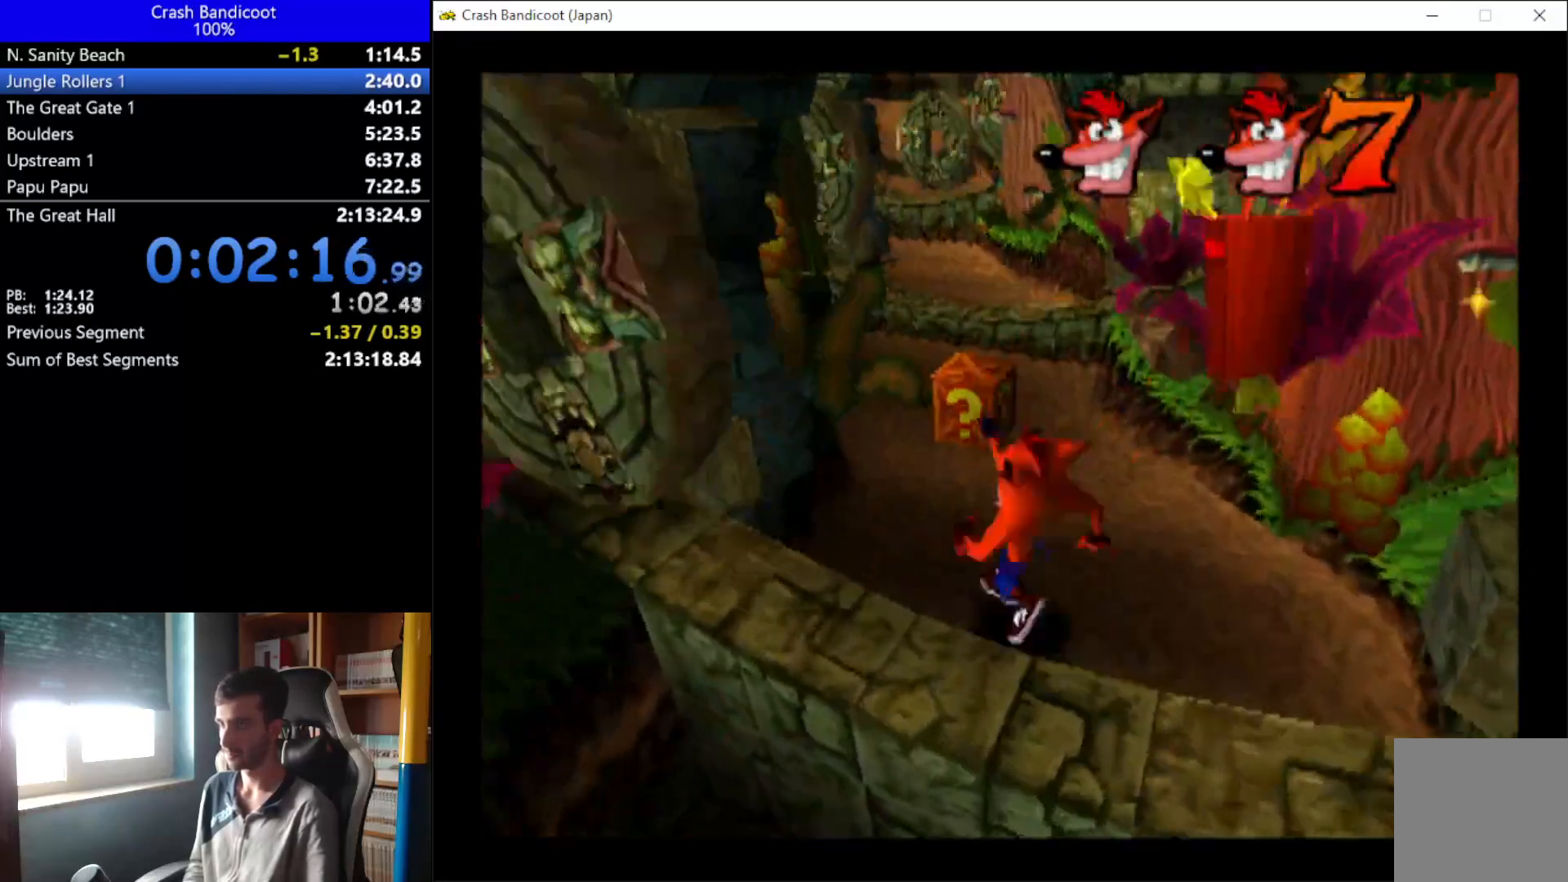
{"buttons": ["DPAD_UP"], "left_stick": "center", "events": [[33, "DPAD_LEFT", "up"], [100, "DPAD_RIGHT", "down"], [233, "DPAD_RIGHT", "up"], [300, "DPAD_LEFT", "down"], [333, "DPAD_LEFT", "up"], [367, "DPAD_RIGHT", "down"], [400, "A", "up"], [433, "DPAD_RIGHT", "up"]]}
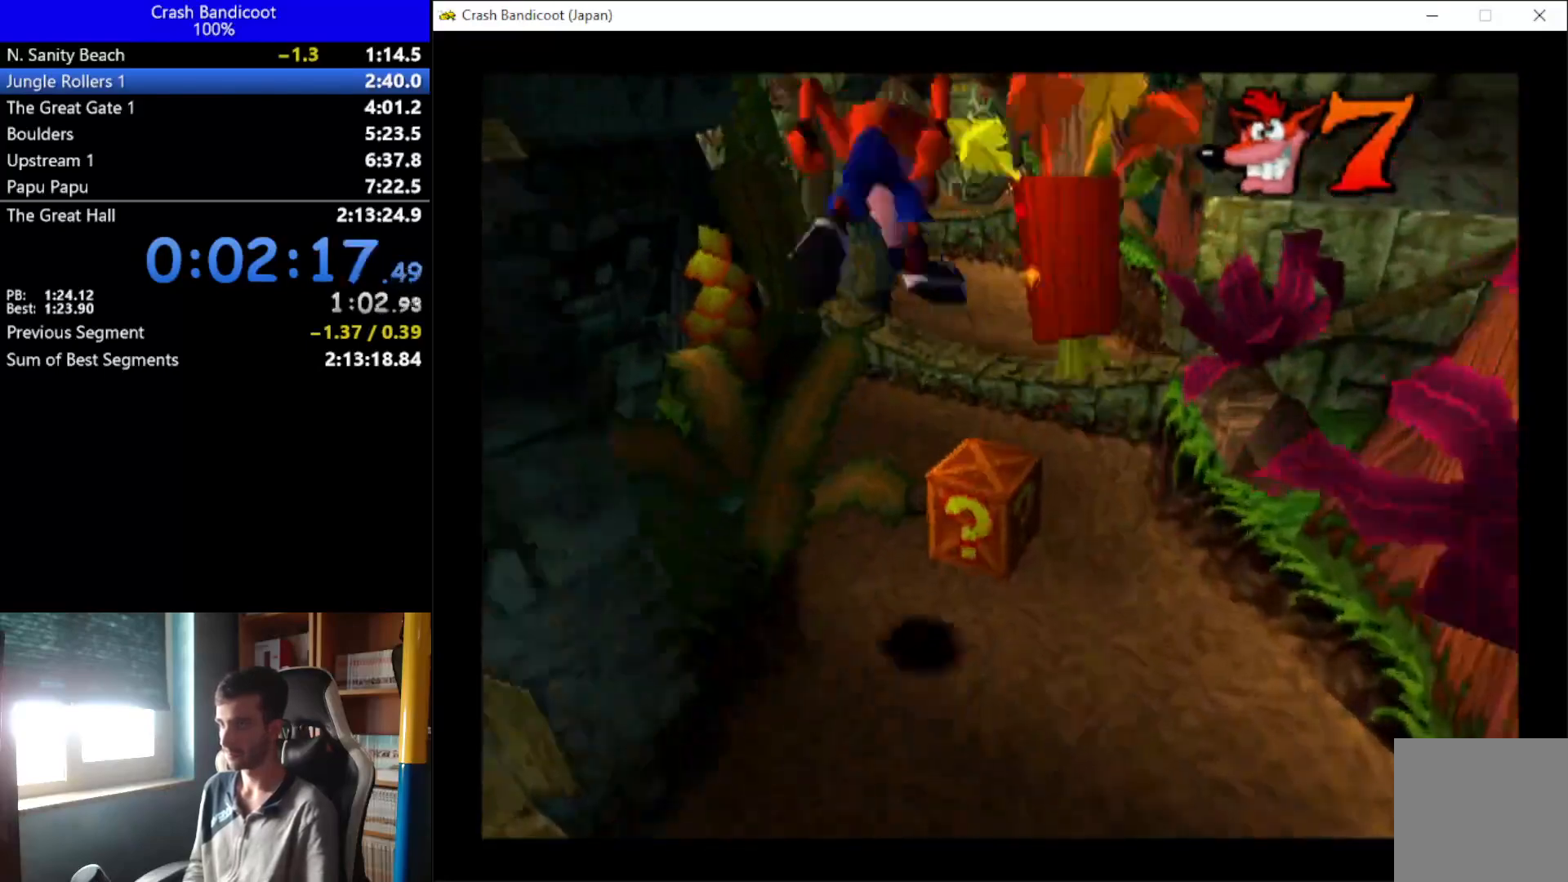
{"buttons": ["A", "DPAD_UP", "DPAD_RIGHT"], "left_stick": "center", "events": [[167, "A", "down"], [267, "DPAD_LEFT", "down"], [433, "DPAD_LEFT", "up"], [500, "DPAD_RIGHT", "down"]]}
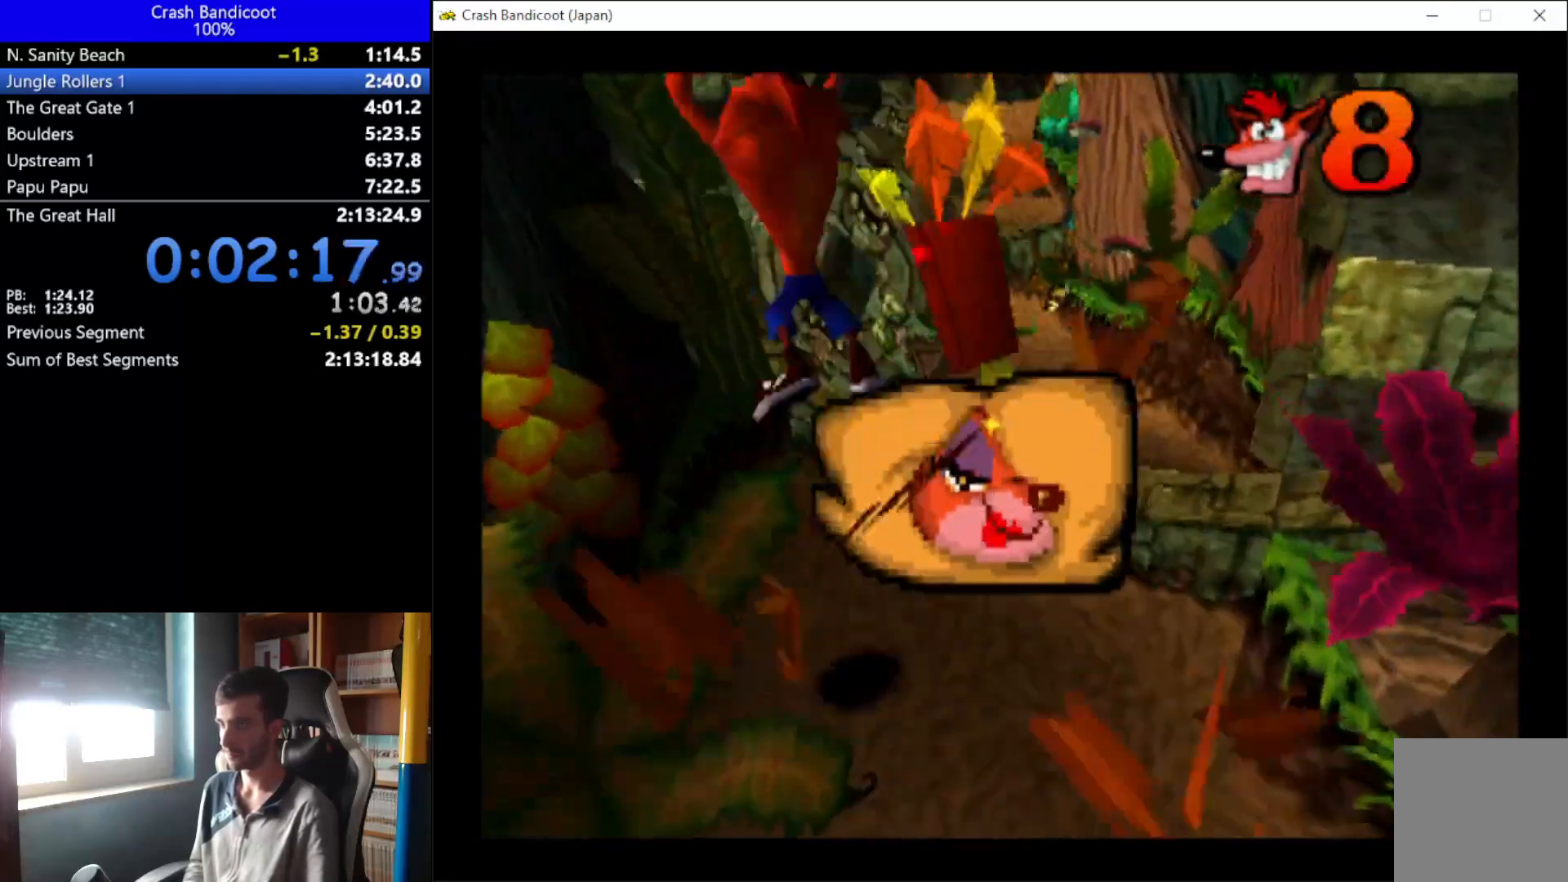
{"buttons": ["DPAD_UP"], "left_stick": "center", "events": [[133, "DPAD_RIGHT", "up"], [200, "DPAD_LEFT", "down"], [233, "DPAD_LEFT", "up"], [300, "A", "up"], [300, "DPAD_RIGHT", "down"], [433, "DPAD_RIGHT", "up"]]}
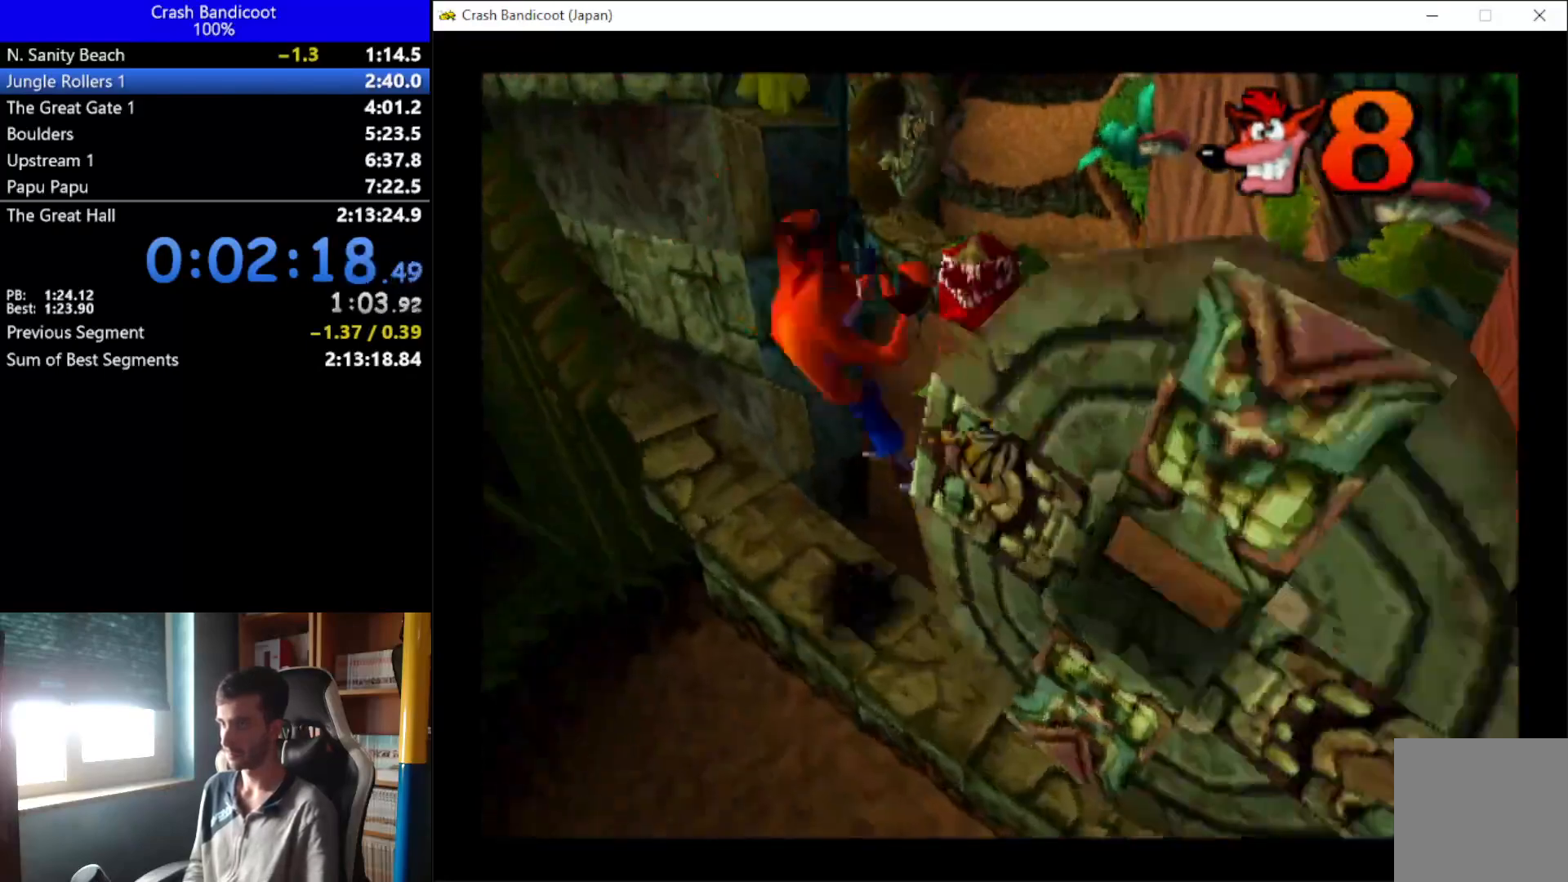
{"buttons": ["A", "DPAD_UP"], "left_stick": "center", "events": [[67, "DPAD_RIGHT", "down"], [133, "A", "down"], [267, "DPAD_RIGHT", "up"], [367, "DPAD_LEFT", "down"], [467, "DPAD_LEFT", "up"]]}
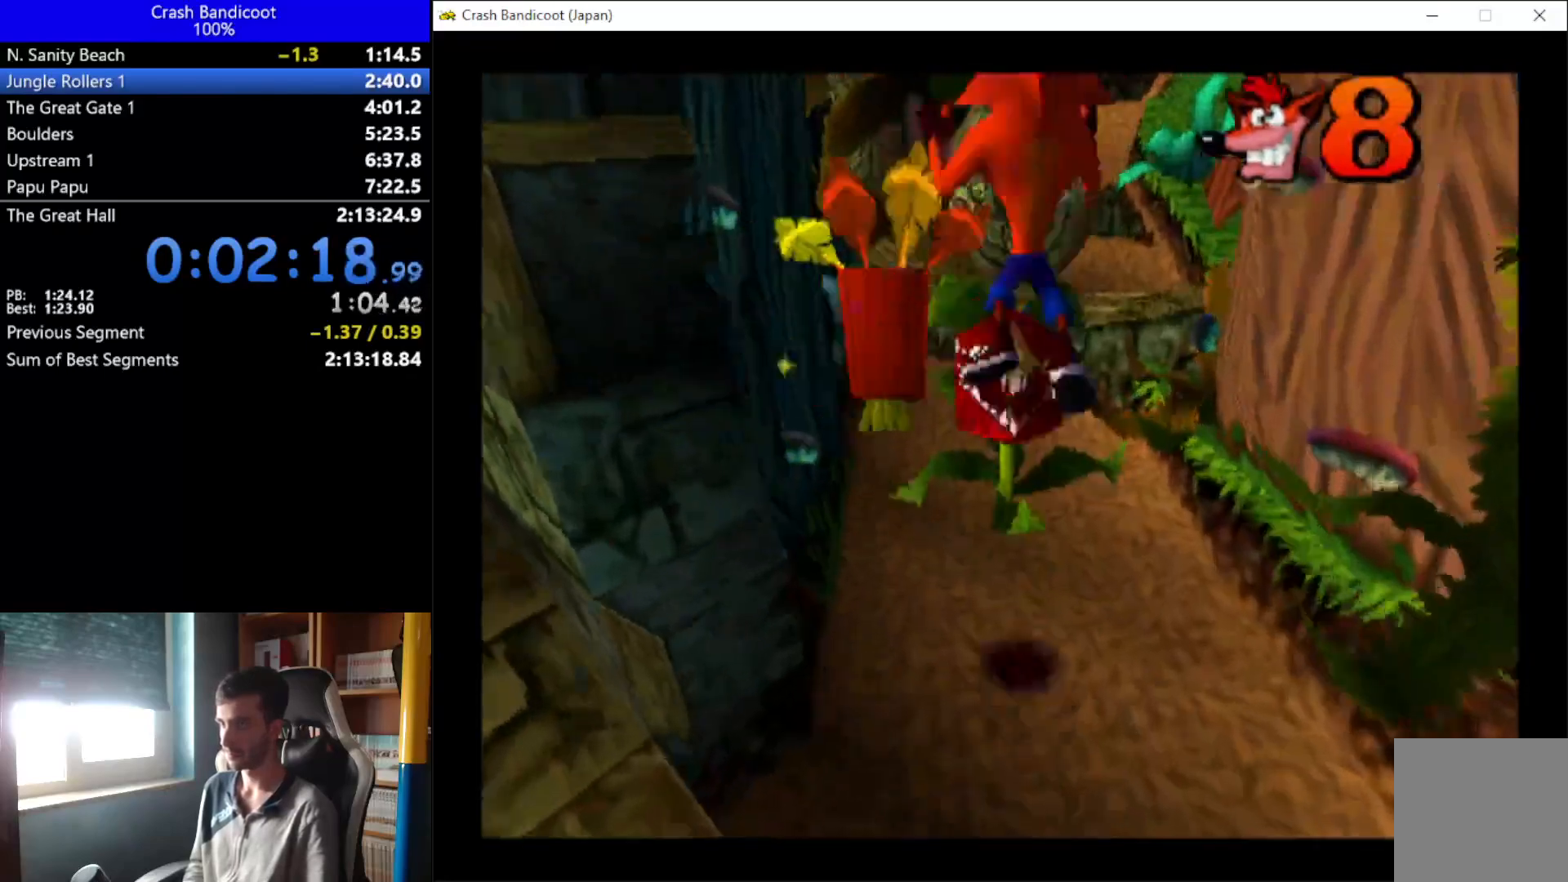
{"buttons": ["A", "DPAD_UP", "DPAD_LEFT"], "left_stick": "center", "events": [[33, "DPAD_RIGHT", "down"], [133, "DPAD_RIGHT", "up"], [167, "DPAD_LEFT", "down"], [233, "A", "up"], [233, "DPAD_LEFT", "up"], [333, "A", "down"], [400, "DPAD_LEFT", "down"]]}
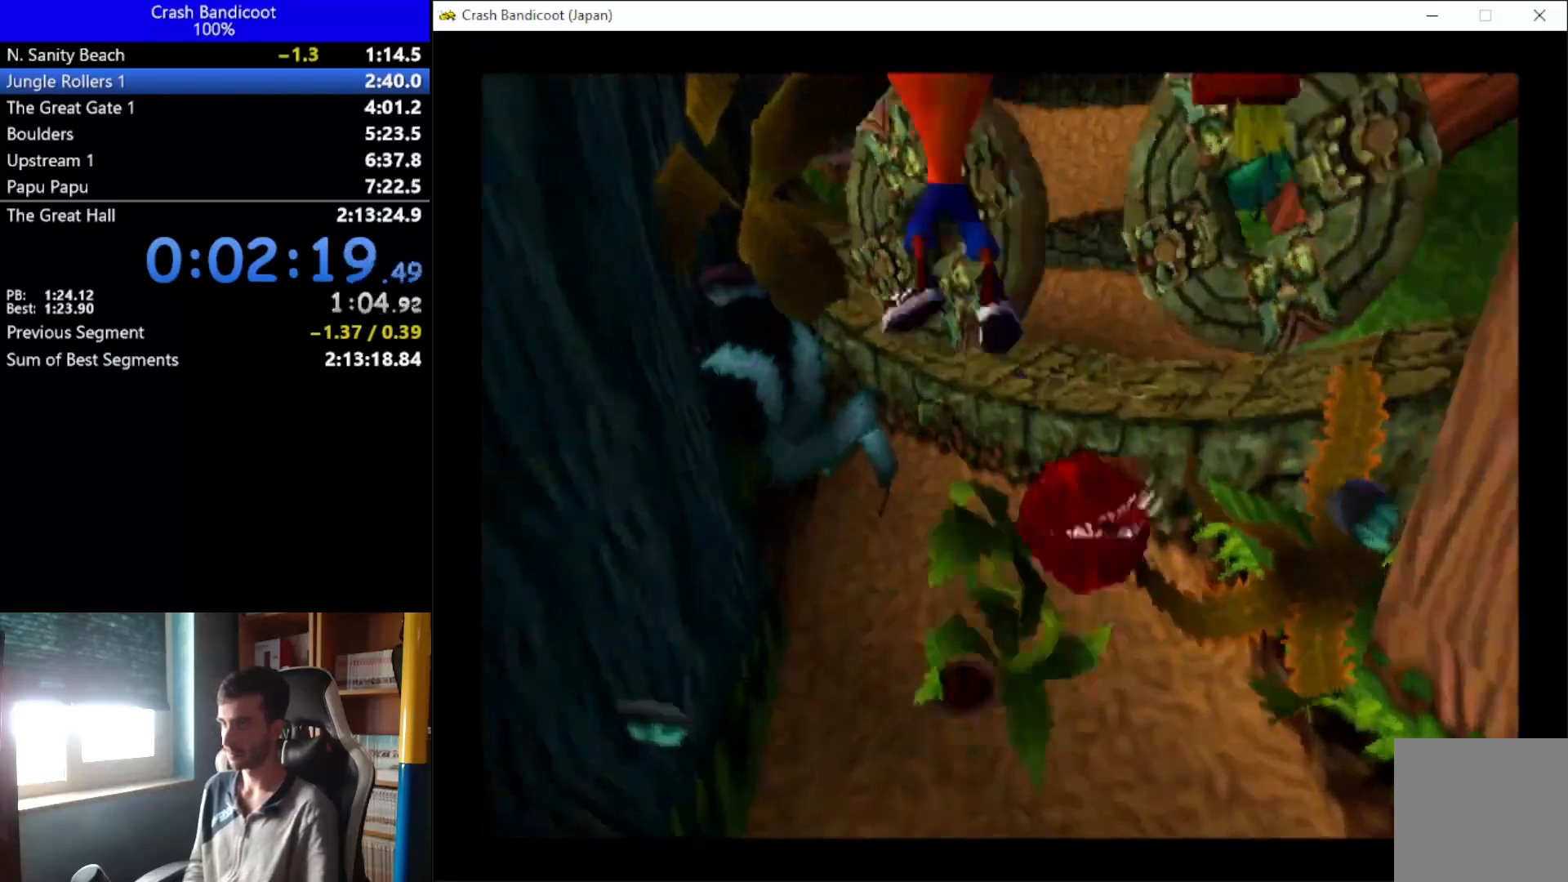
{"buttons": ["DPAD_UP"], "left_stick": "center", "events": [[133, "DPAD_LEFT", "up"], [233, "DPAD_RIGHT", "down"], [267, "A", "up"], [400, "DPAD_RIGHT", "up"]]}
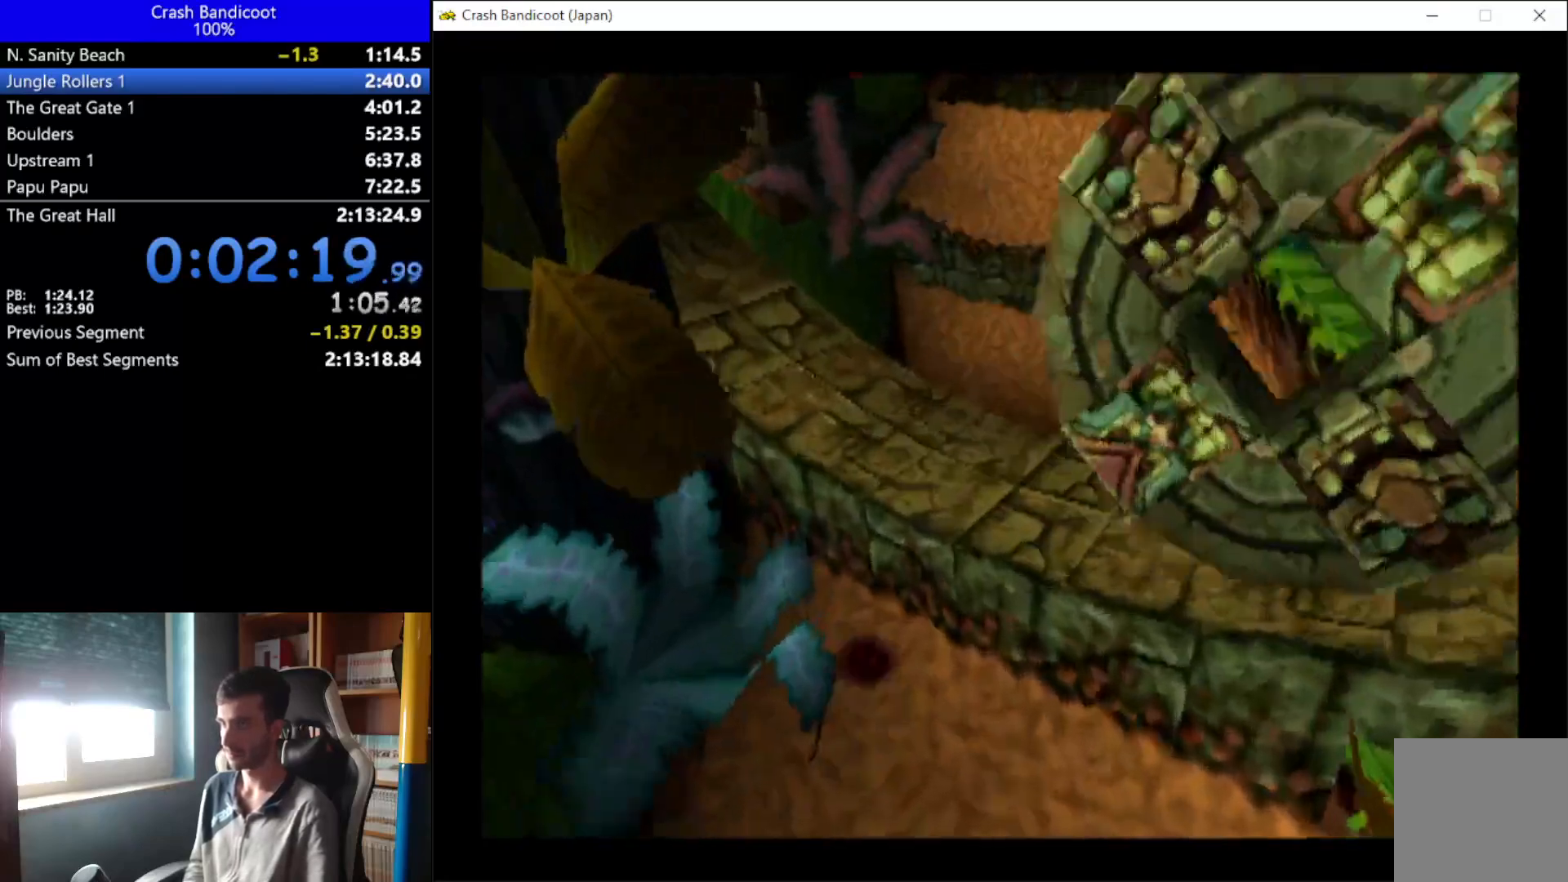
{"buttons": ["DPAD_UP"], "left_stick": "center", "events": [[33, "DPAD_RIGHT", "down"], [133, "A", "down"], [200, "DPAD_RIGHT", "up"], [267, "A", "up"], [267, "DPAD_LEFT", "down"], [333, "DPAD_LEFT", "up"], [400, "DPAD_RIGHT", "down"], [500, "DPAD_RIGHT", "up"]]}
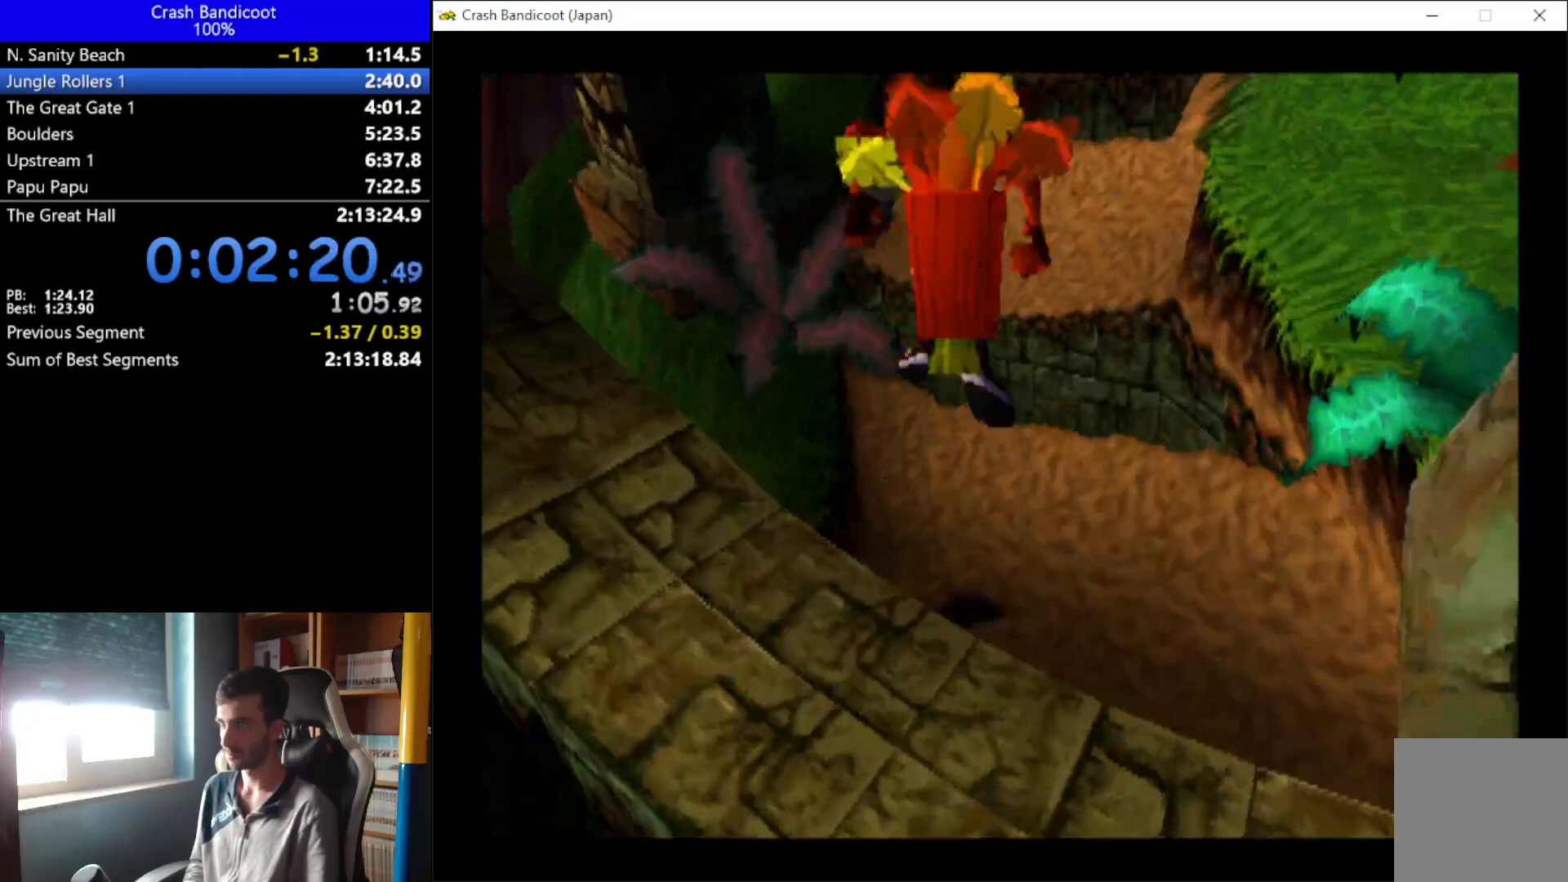
{"buttons": ["A", "DPAD_UP"], "left_stick": "center", "events": [[333, "DPAD_RIGHT", "down"], [367, "A", "down"], [500, "DPAD_RIGHT", "up"]]}
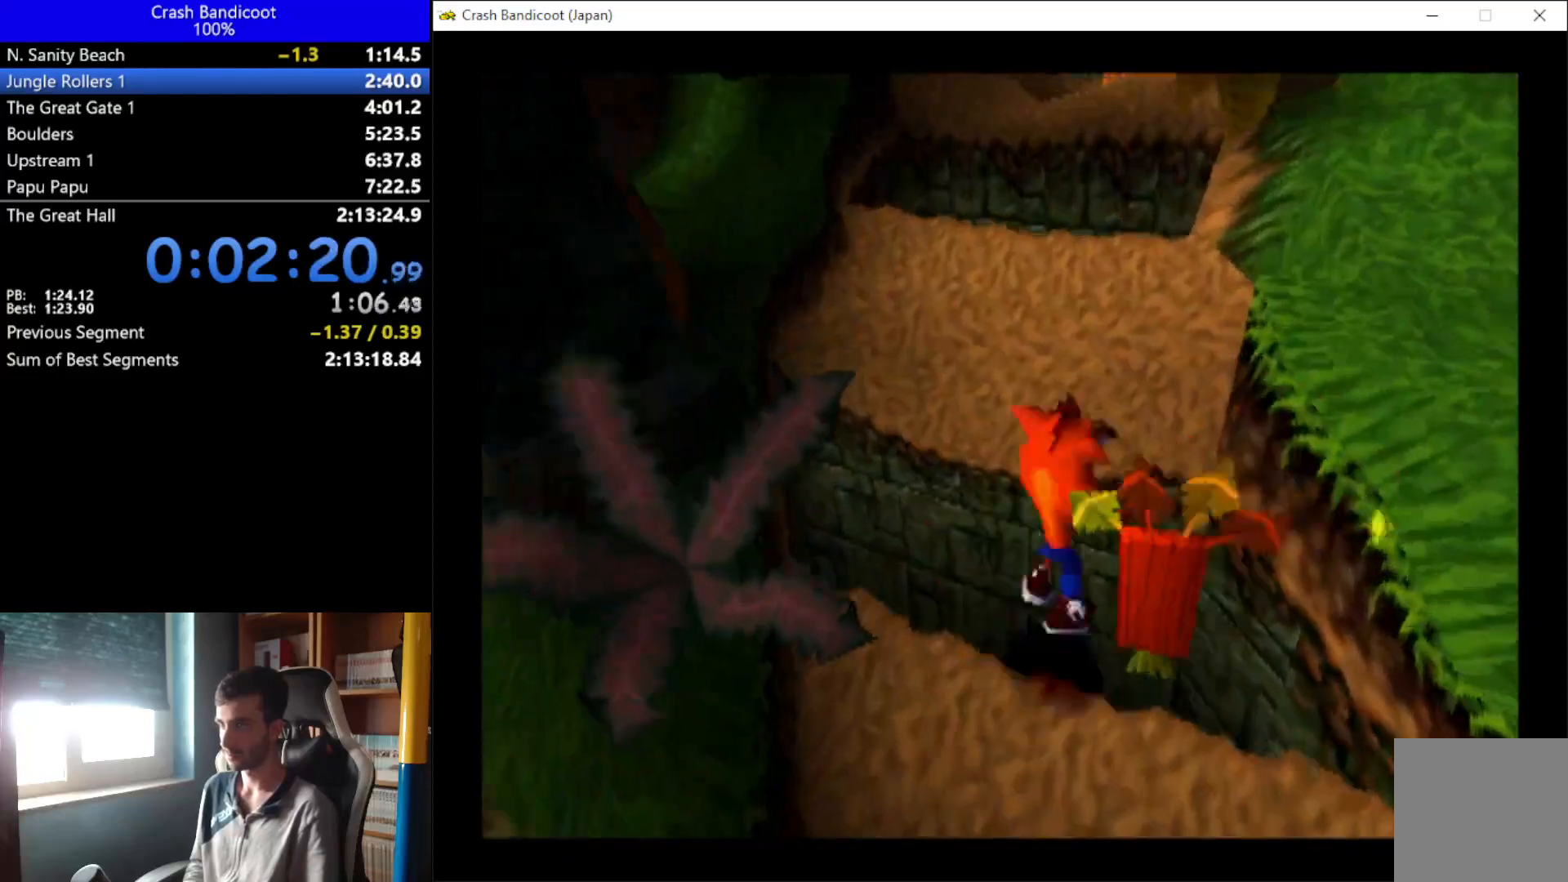
{"buttons": ["DPAD_UP"], "left_stick": "center", "events": [[67, "DPAD_LEFT", "down"], [133, "DPAD_LEFT", "up"], [200, "A", "up"], [200, "DPAD_RIGHT", "down"], [233, "DPAD_RIGHT", "up"], [267, "DPAD_LEFT", "down"], [267, "X", "down"], [333, "DPAD_LEFT", "up"], [367, "DPAD_RIGHT", "down"], [400, "X", "up"], [433, "DPAD_RIGHT", "up"]]}
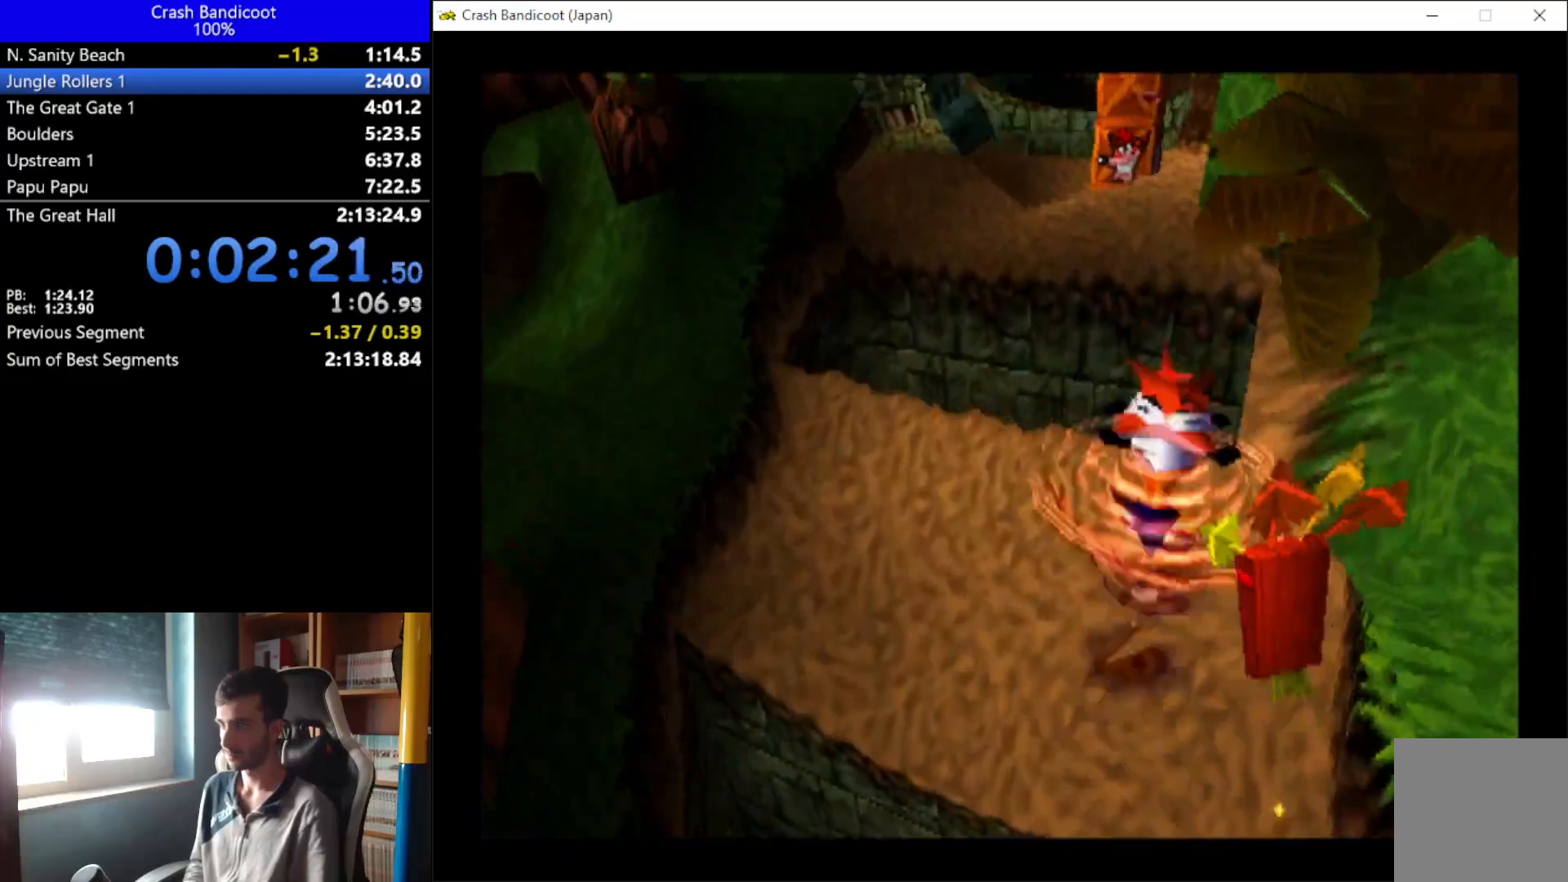
{"buttons": ["A", "DPAD_UP"], "left_stick": "center", "events": [[100, "A", "down"], [200, "DPAD_LEFT", "down"], [267, "DPAD_LEFT", "up"], [300, "DPAD_RIGHT", "down"], [367, "DPAD_RIGHT", "up"], [433, "DPAD_LEFT", "down"], [467, "DPAD_LEFT", "up"]]}
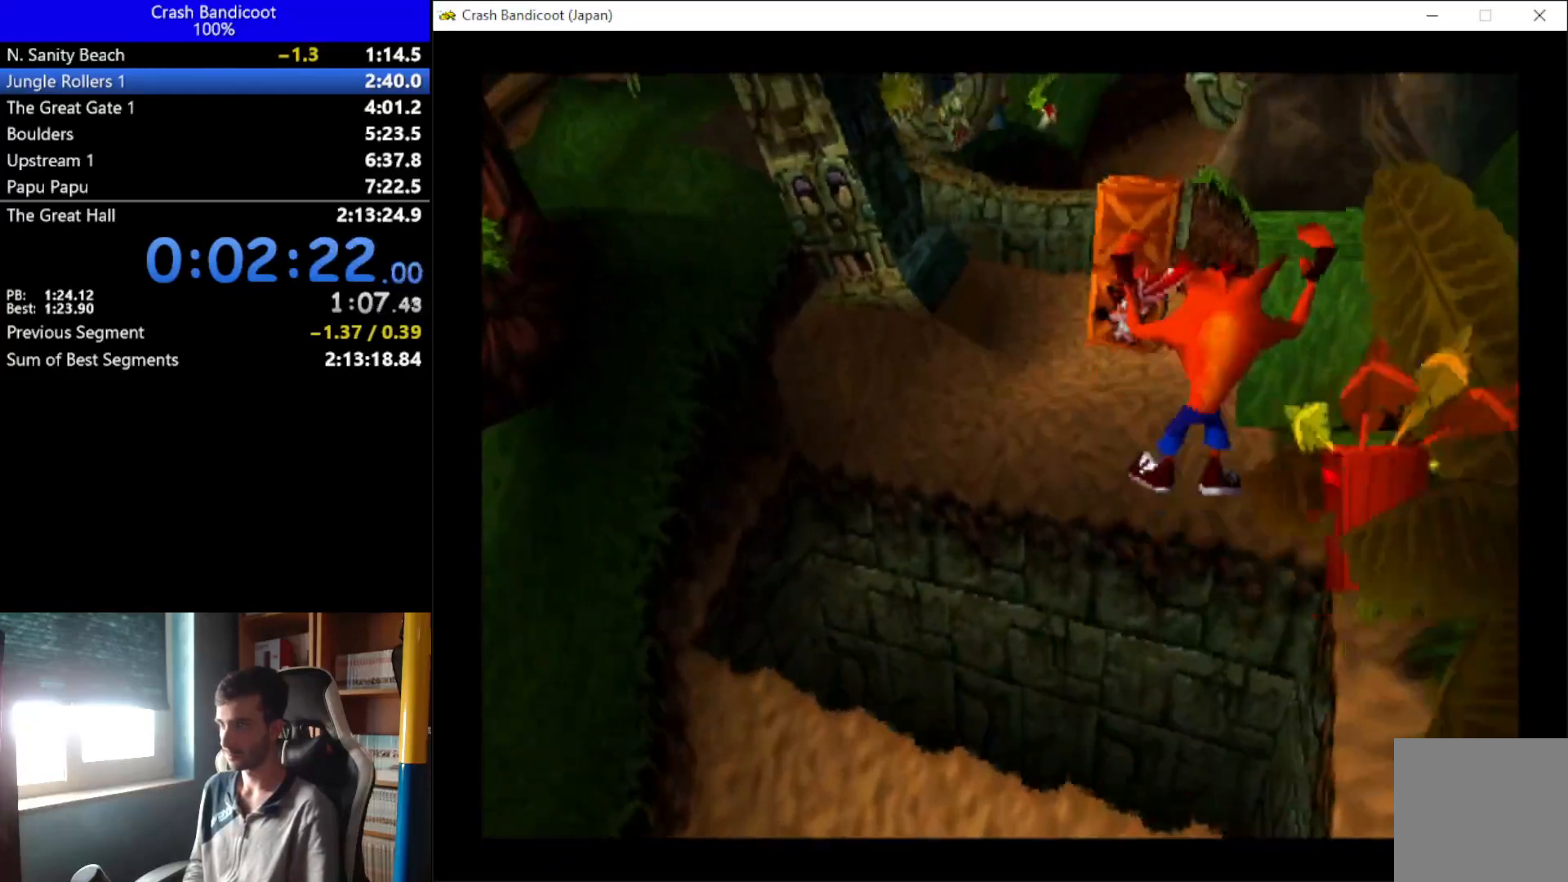
{"buttons": ["X", "DPAD_UP", "DPAD_LEFT"], "left_stick": "center", "events": [[33, "DPAD_RIGHT", "down"], [100, "DPAD_LEFT", "down"], [100, "DPAD_RIGHT", "up"], [133, "A", "up"], [167, "DPAD_LEFT", "up"], [267, "X", "down"], [467, "DPAD_LEFT", "down"]]}
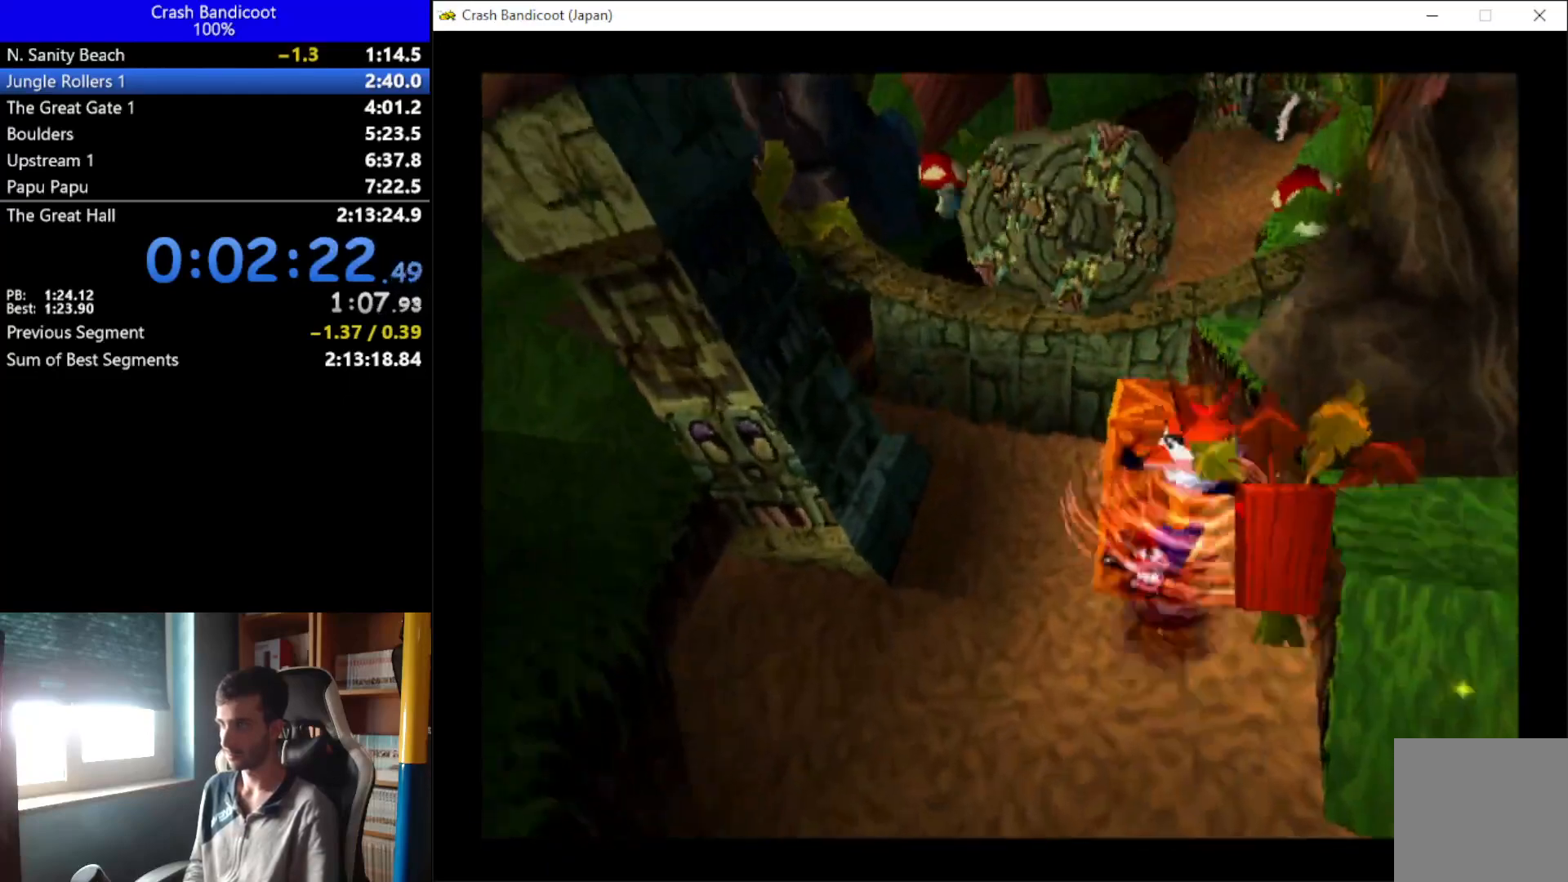
{"buttons": ["DPAD_UP"], "left_stick": "center", "events": [[33, "DPAD_LEFT", "up"], [100, "X", "up"]]}
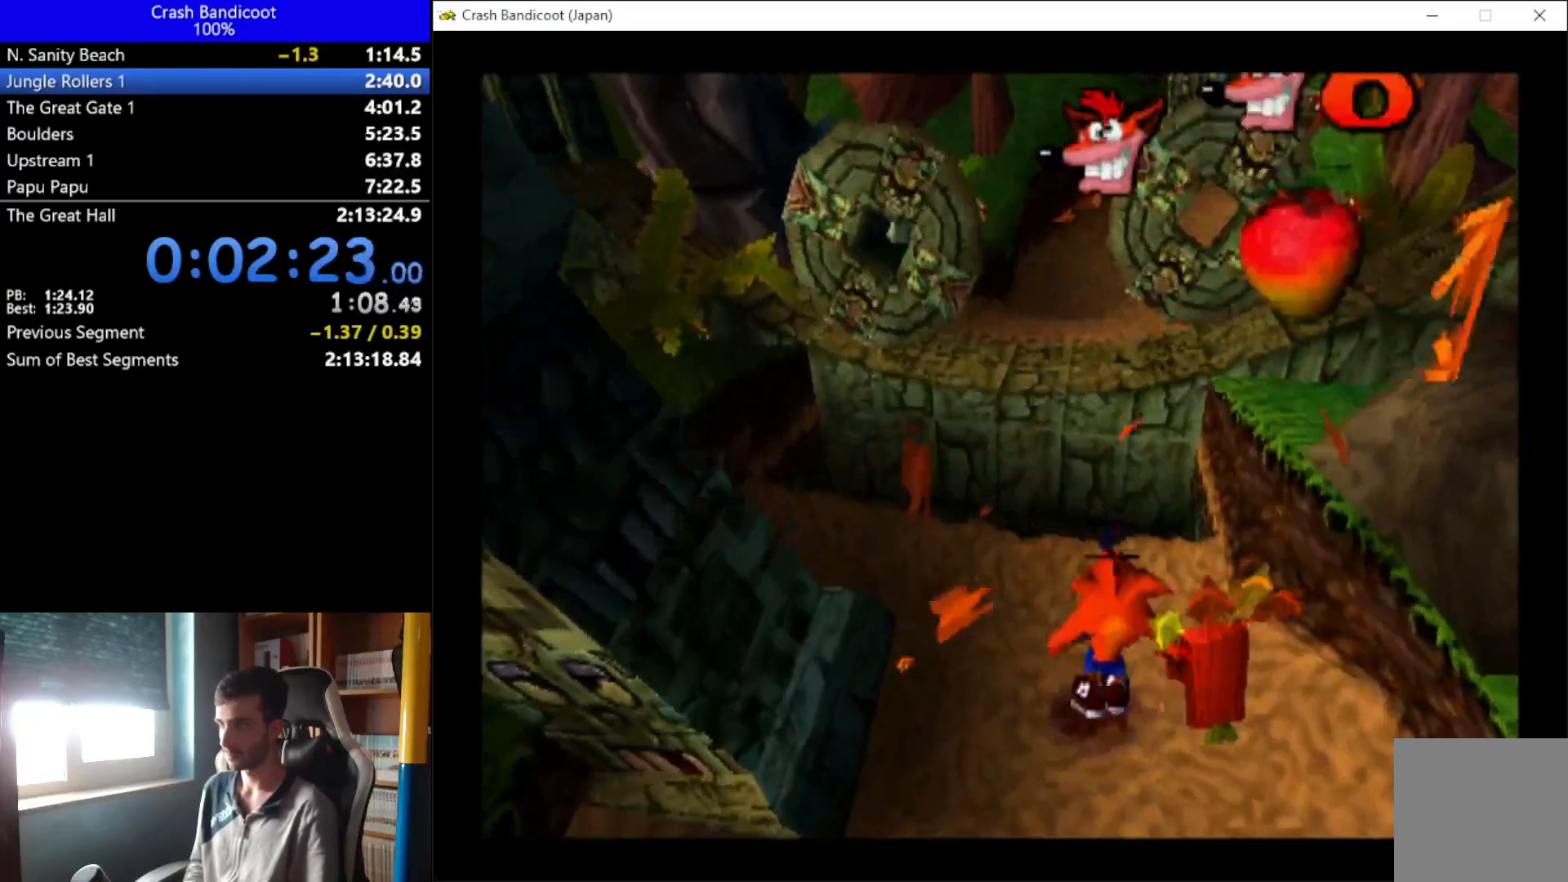
{"buttons": ["A", "DPAD_UP", "DPAD_LEFT"], "left_stick": "center", "events": [[67, "A", "down"], [200, "DPAD_LEFT", "down"], [333, "DPAD_LEFT", "up"], [400, "DPAD_RIGHT", "down"], [433, "DPAD_RIGHT", "up"], [500, "DPAD_LEFT", "down"]]}
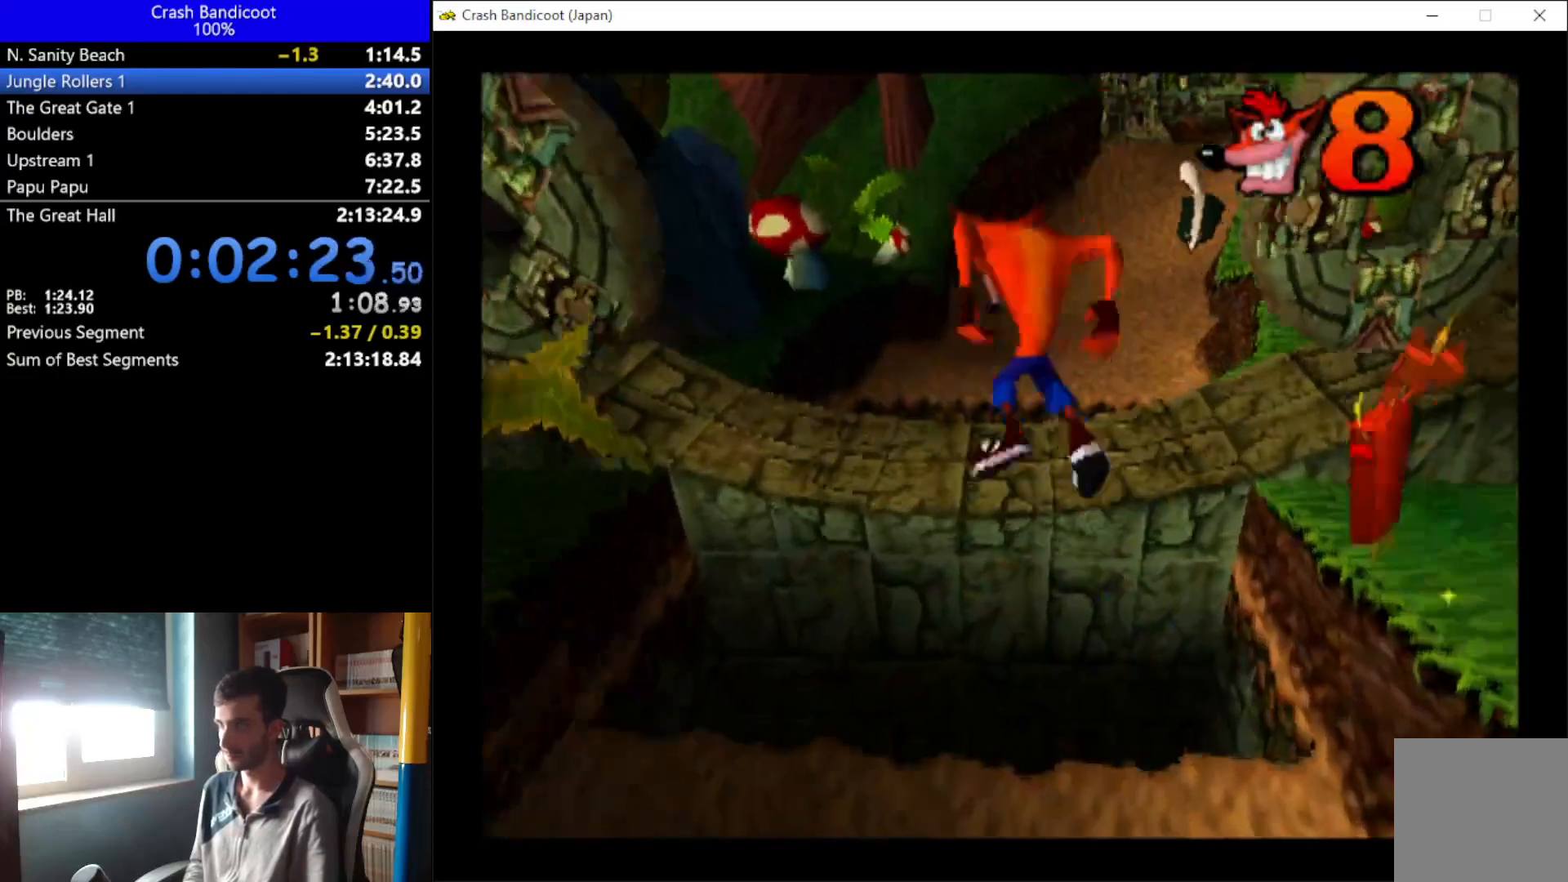
{"buttons": ["A", "DPAD_UP"], "left_stick": "center", "events": [[33, "A", "up"], [367, "A", "down"], [400, "DPAD_LEFT", "up"]]}
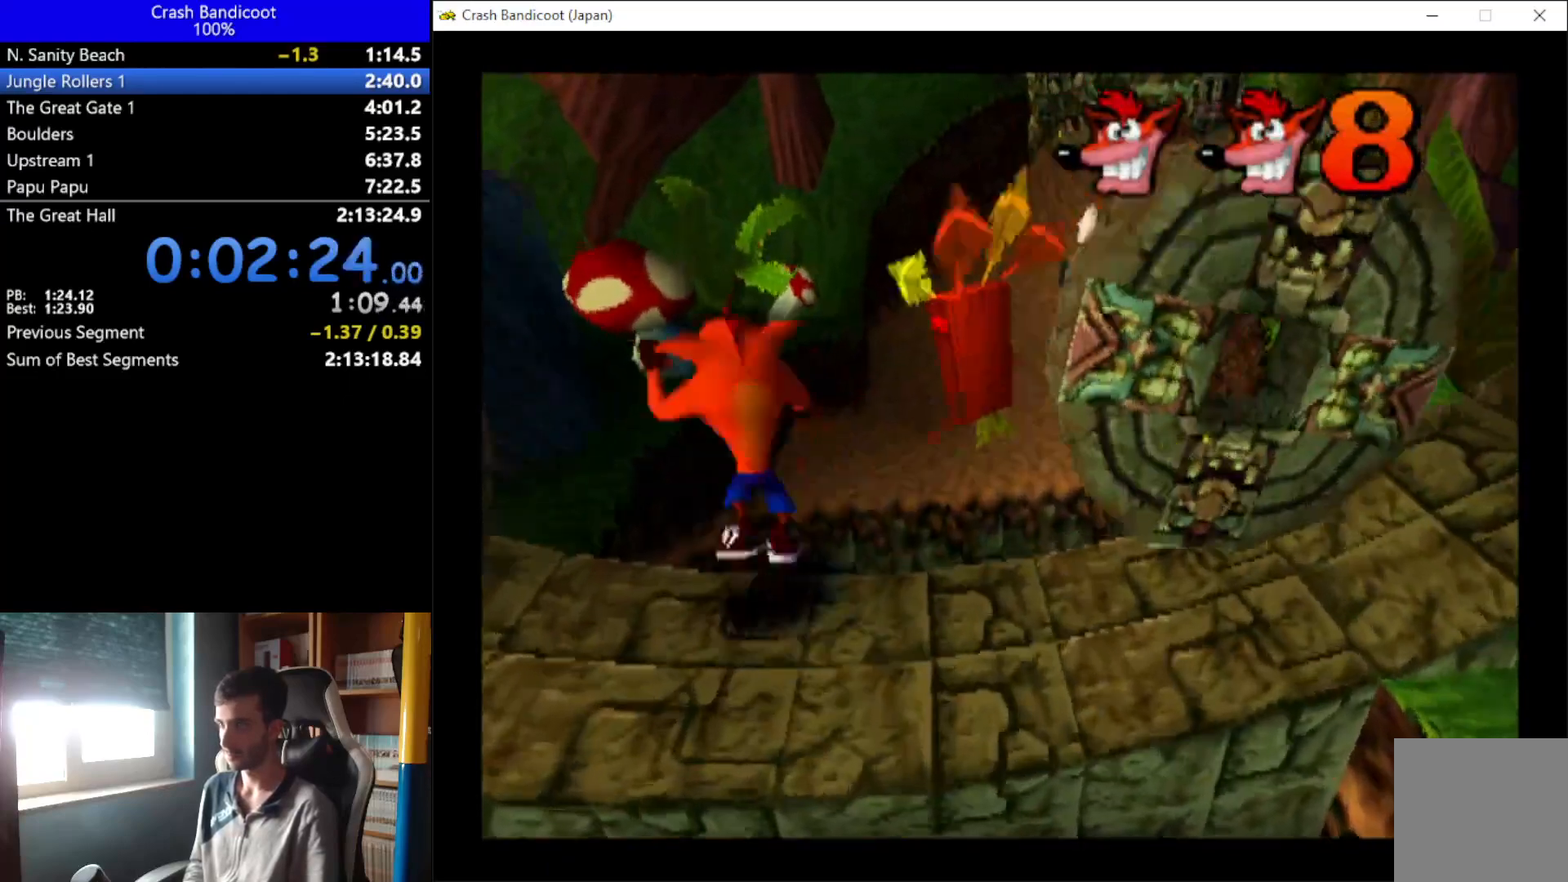
{"buttons": ["DPAD_UP"], "left_stick": "center", "events": [[133, "DPAD_RIGHT", "down"], [433, "A", "up"], [500, "DPAD_RIGHT", "up"]]}
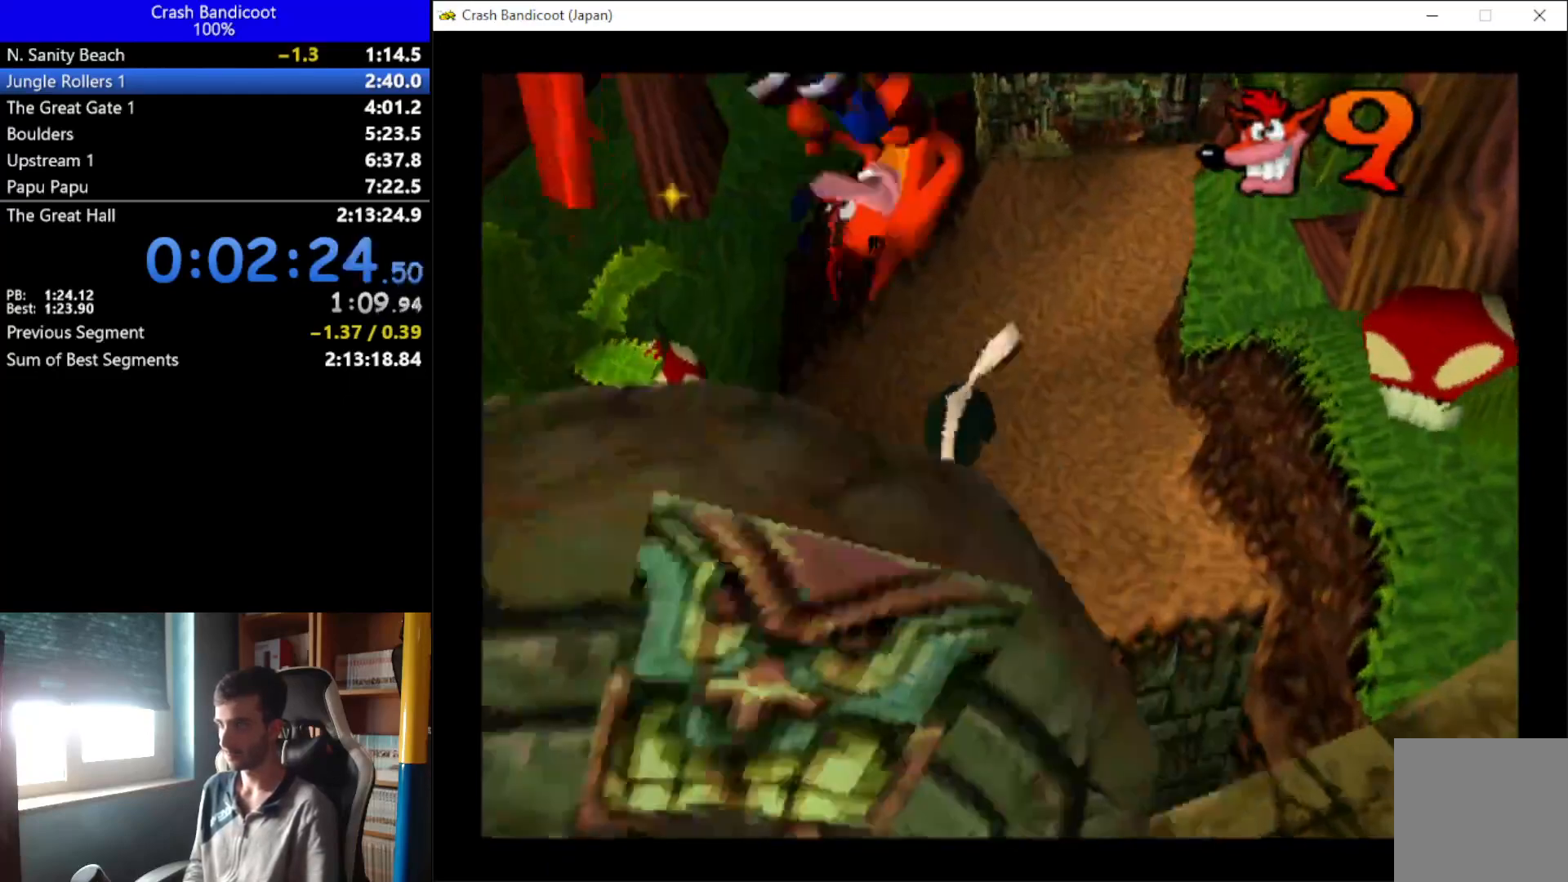
{"buttons": ["A", "DPAD_UP"], "left_stick": "center", "events": [[133, "X", "down"], [200, "DPAD_RIGHT", "down"], [267, "X", "up"], [300, "DPAD_RIGHT", "up"], [333, "A", "down"], [333, "DPAD_LEFT", "down"], [400, "DPAD_LEFT", "up"], [467, "DPAD_RIGHT", "down"], [500, "DPAD_RIGHT", "up"]]}
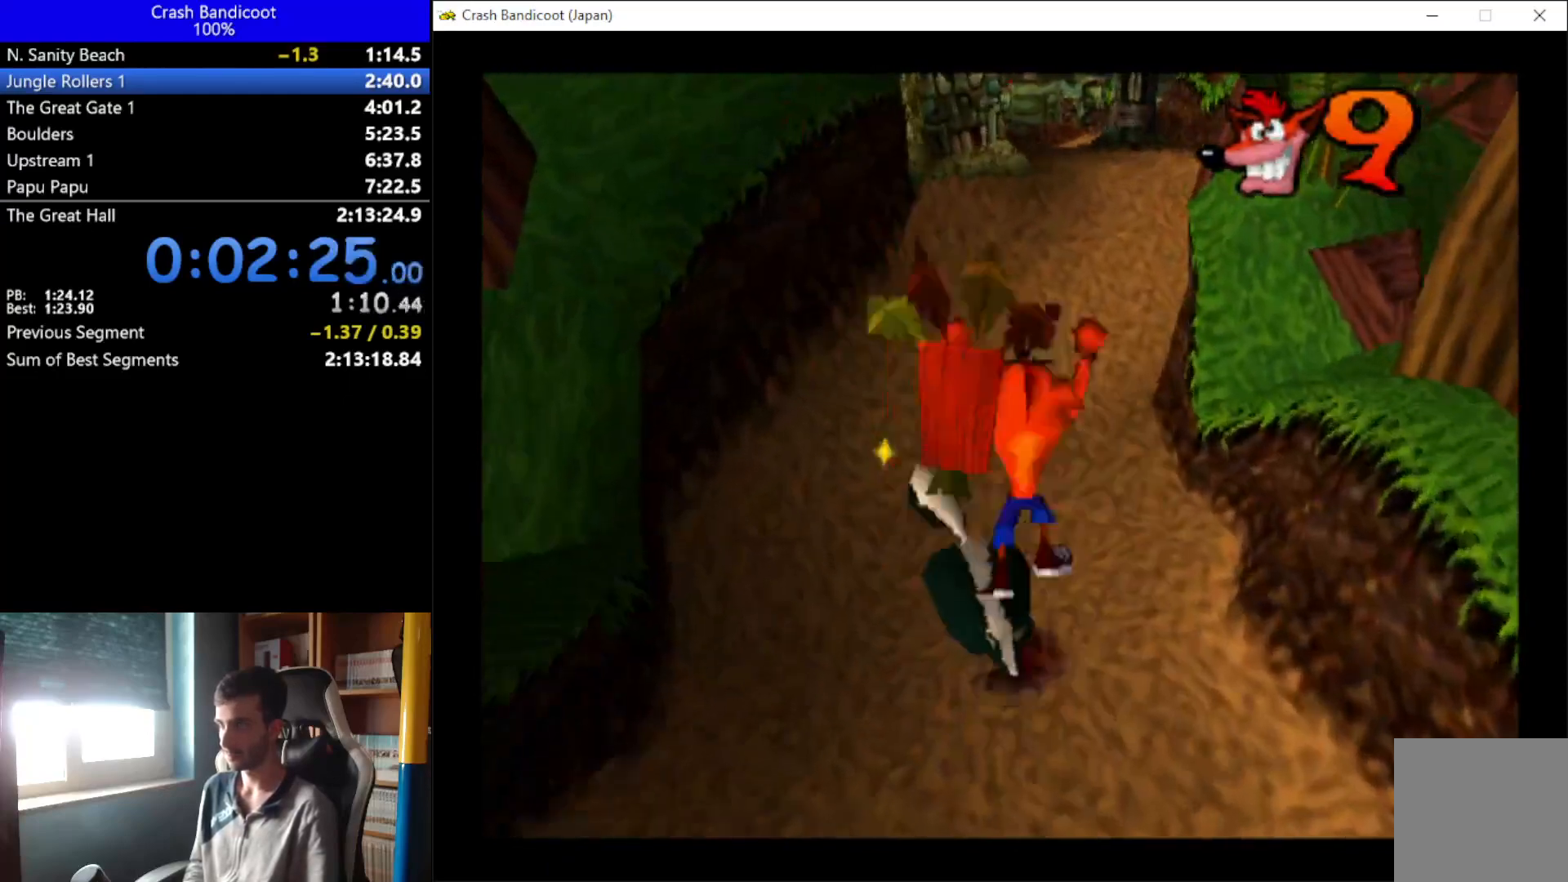
{"buttons": ["DPAD_UP"], "left_stick": "center", "events": [[67, "DPAD_LEFT", "down"], [100, "DPAD_LEFT", "up"], [167, "DPAD_RIGHT", "down"], [233, "DPAD_RIGHT", "up"], [267, "DPAD_LEFT", "down"], [300, "DPAD_LEFT", "up"], [367, "DPAD_RIGHT", "down"], [433, "DPAD_RIGHT", "up"], [467, "A", "up"]]}
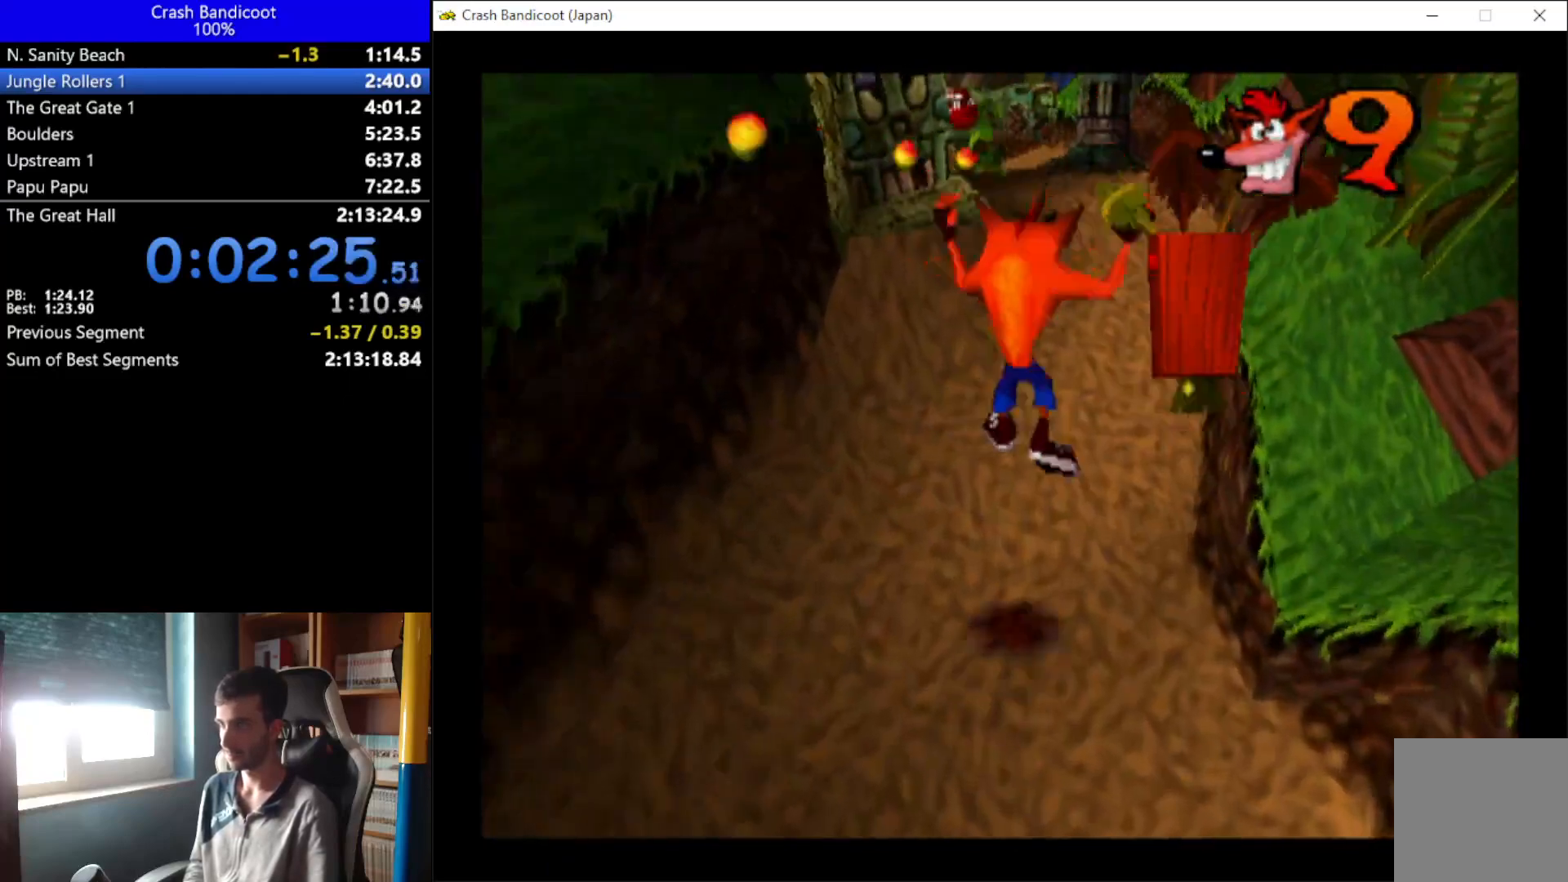
{"buttons": ["A", "DPAD_UP", "DPAD_LEFT"], "left_stick": "center", "events": [[100, "DPAD_RIGHT", "down"], [167, "A", "down"], [200, "DPAD_RIGHT", "up"], [267, "DPAD_LEFT", "down"], [333, "DPAD_LEFT", "up"], [400, "DPAD_RIGHT", "down"], [467, "DPAD_RIGHT", "up"], [500, "DPAD_LEFT", "down"]]}
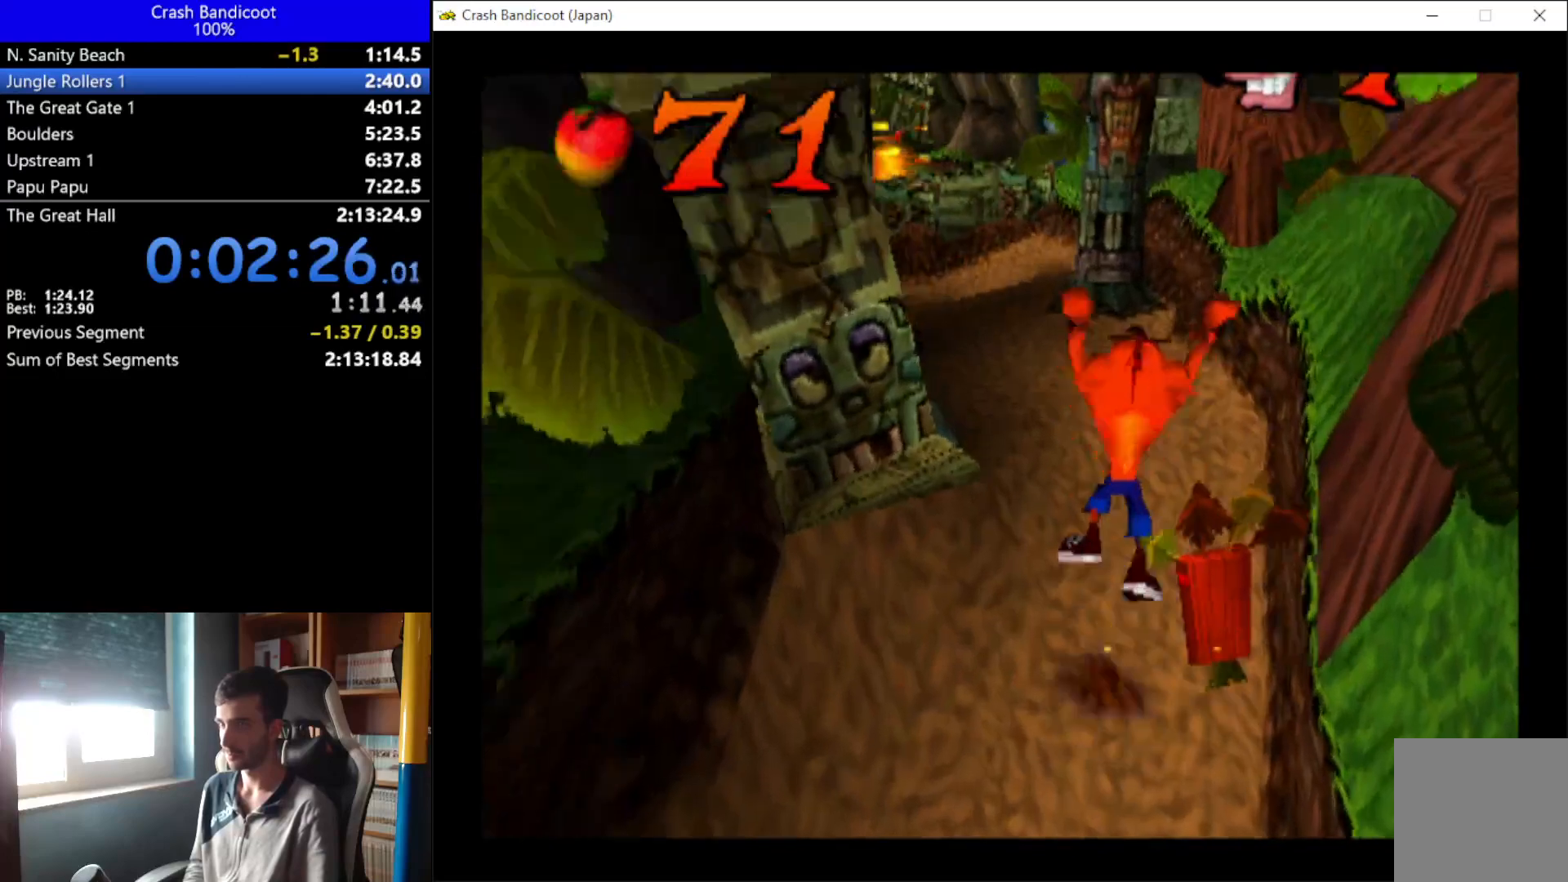
{"buttons": ["A", "DPAD_UP"], "left_stick": "center", "events": [[133, "DPAD_LEFT", "up"], [200, "A", "up"], [300, "DPAD_LEFT", "down"], [367, "A", "down"], [433, "DPAD_LEFT", "up"]]}
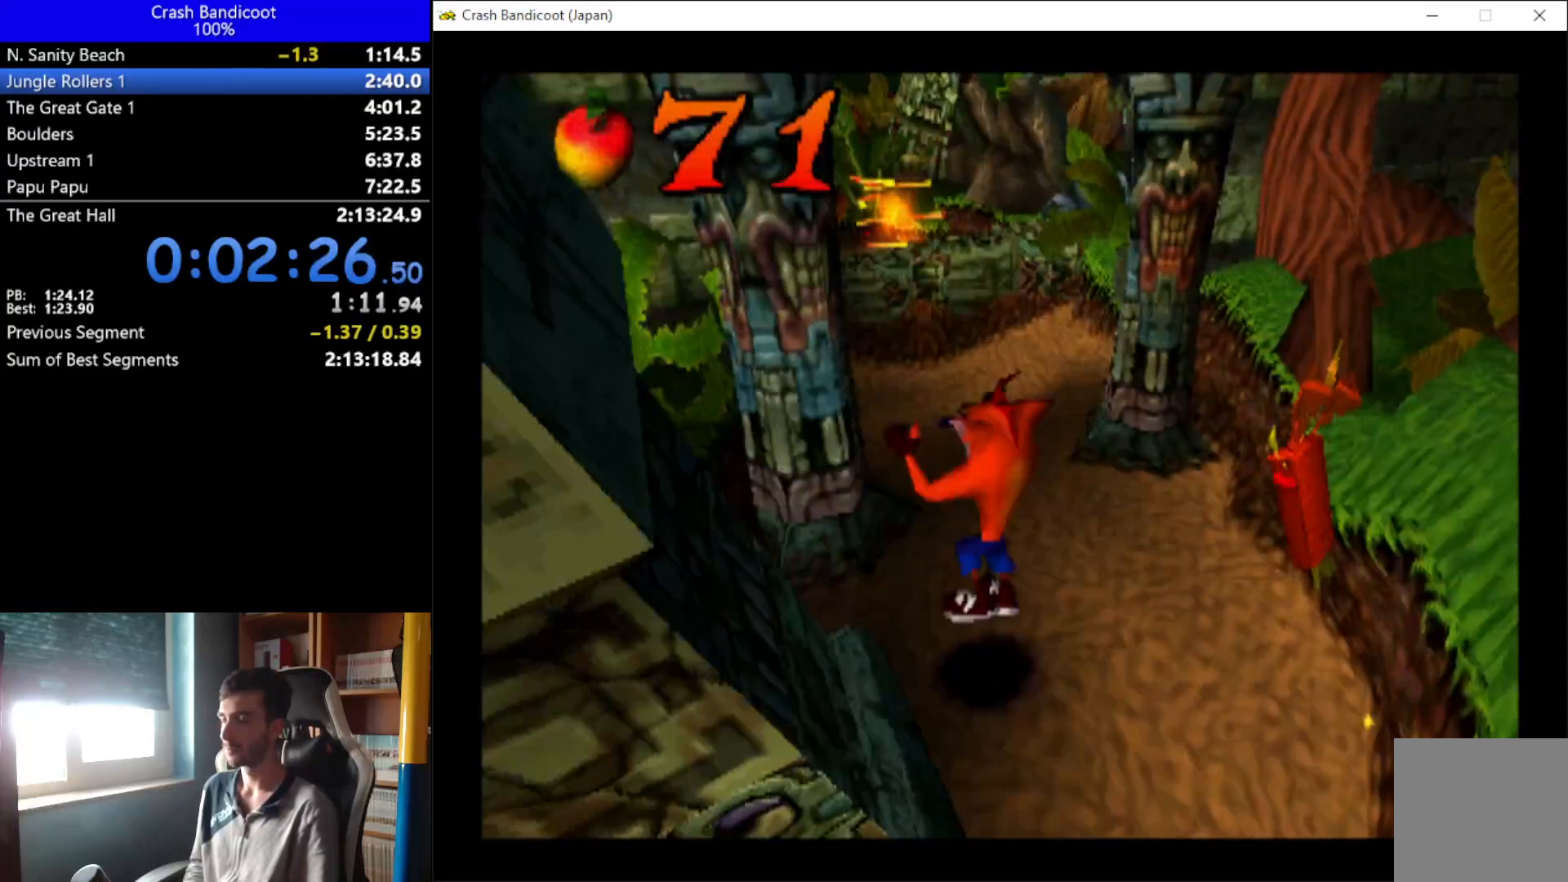
{"buttons": ["DPAD_UP", "DPAD_RIGHT"], "left_stick": "center", "events": [[200, "DPAD_RIGHT", "down"], [300, "DPAD_RIGHT", "up"], [433, "DPAD_RIGHT", "down"], [500, "A", "up"]]}
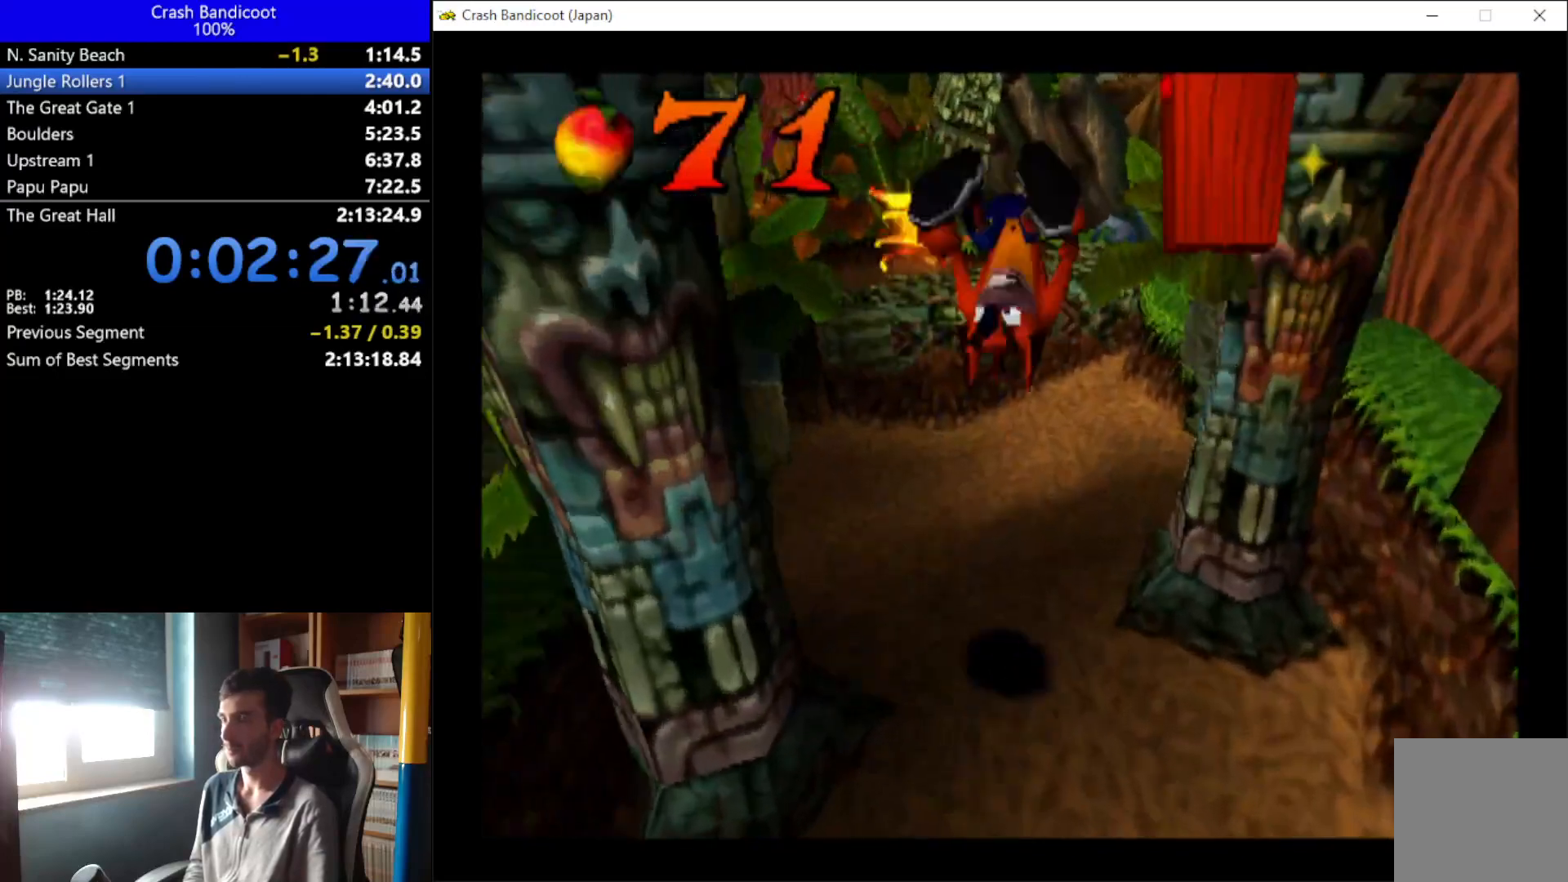
{"buttons": ["DPAD_UP"], "left_stick": "center", "events": [[200, "DPAD_RIGHT", "up"]]}
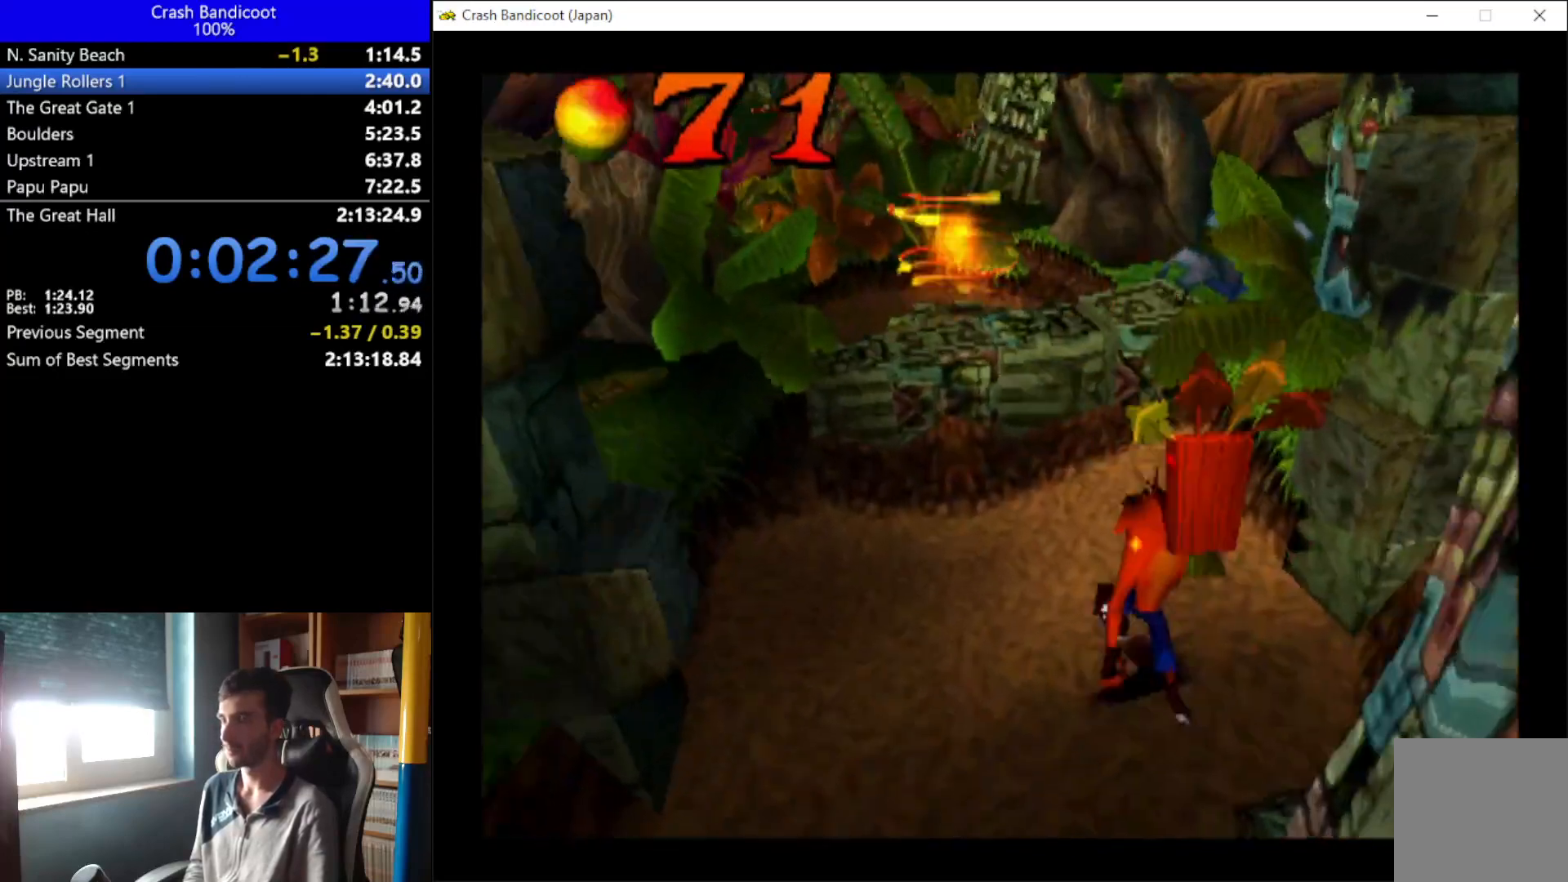
{"buttons": ["A", "X", "DPAD_UP", "DPAD_LEFT"], "left_stick": "center", "events": [[267, "A", "down"], [400, "DPAD_LEFT", "down"], [400, "X", "down"]]}
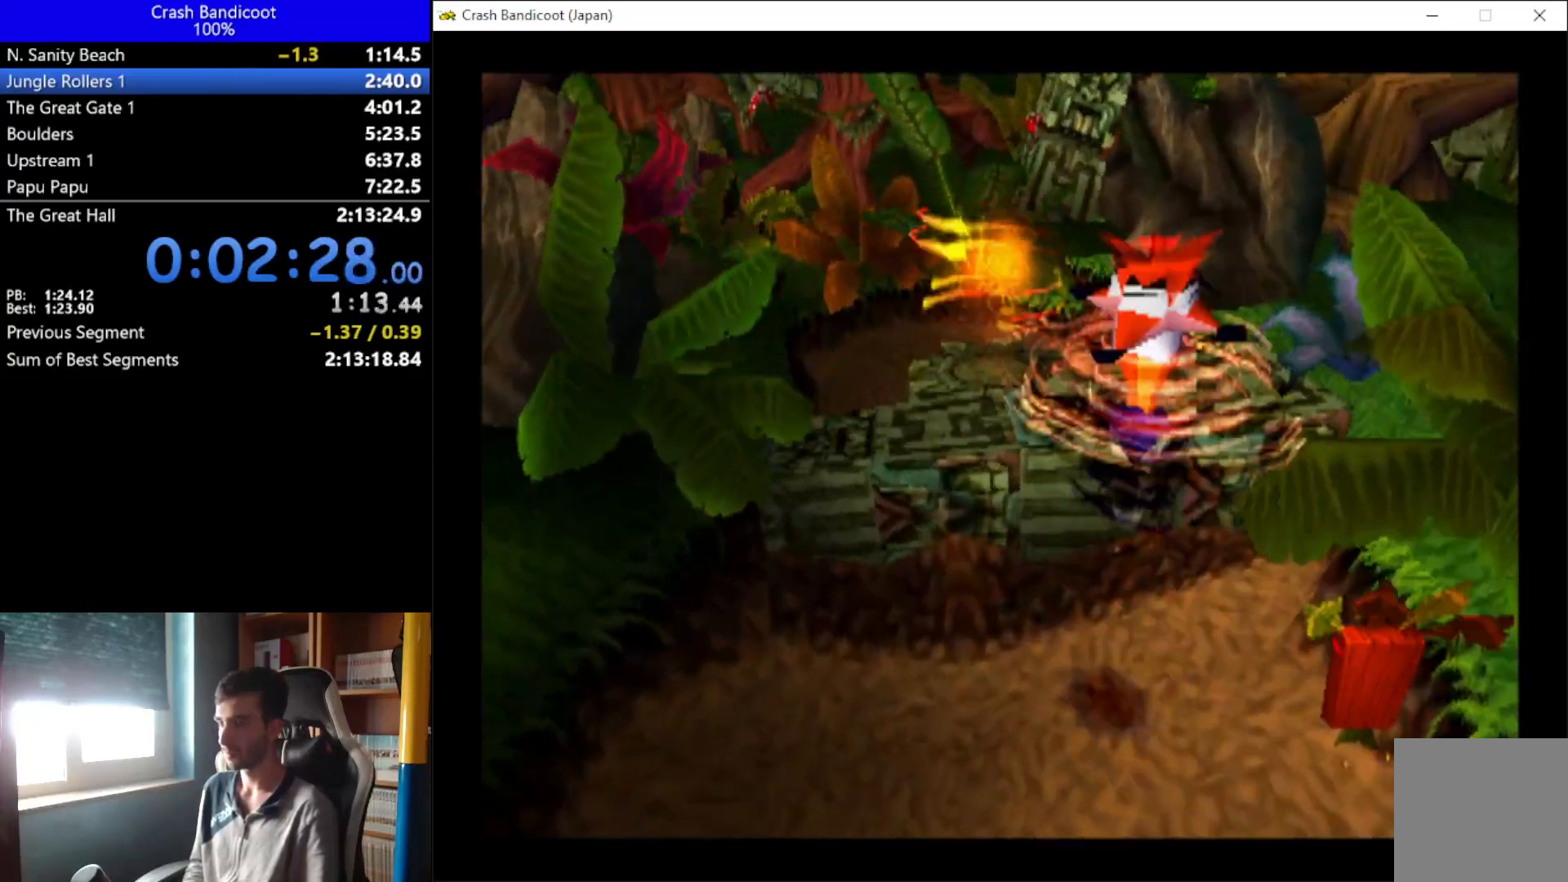
{"buttons": ["DPAD_UP"], "left_stick": "center", "events": [[33, "DPAD_LEFT", "up"], [100, "DPAD_RIGHT", "down"], [133, "DPAD_RIGHT", "up"], [200, "DPAD_LEFT", "down"], [233, "DPAD_LEFT", "up"], [267, "DPAD_RIGHT", "down"], [333, "DPAD_RIGHT", "up"], [367, "DPAD_LEFT", "down"], [400, "DPAD_LEFT", "up"], [467, "DPAD_RIGHT", "down"], [500, "A", "up"], [500, "DPAD_RIGHT", "up"], [500, "X", "up"]]}
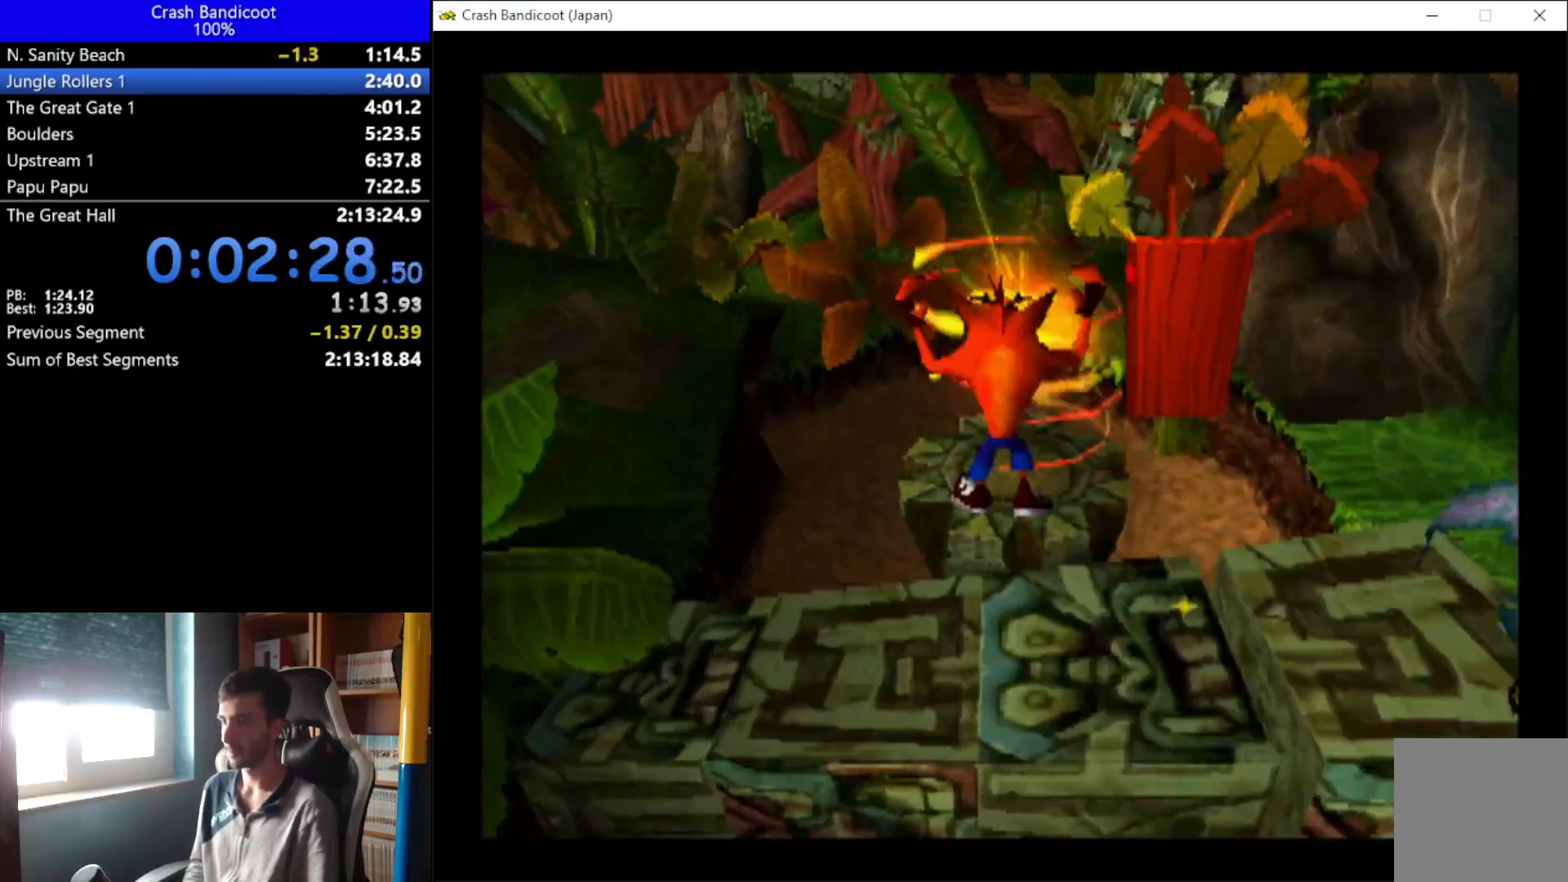
{"buttons": [], "left_stick": "center", "events": [[267, "A", "down"], [333, "A", "up"], [500, "DPAD_UP", "up"]]}